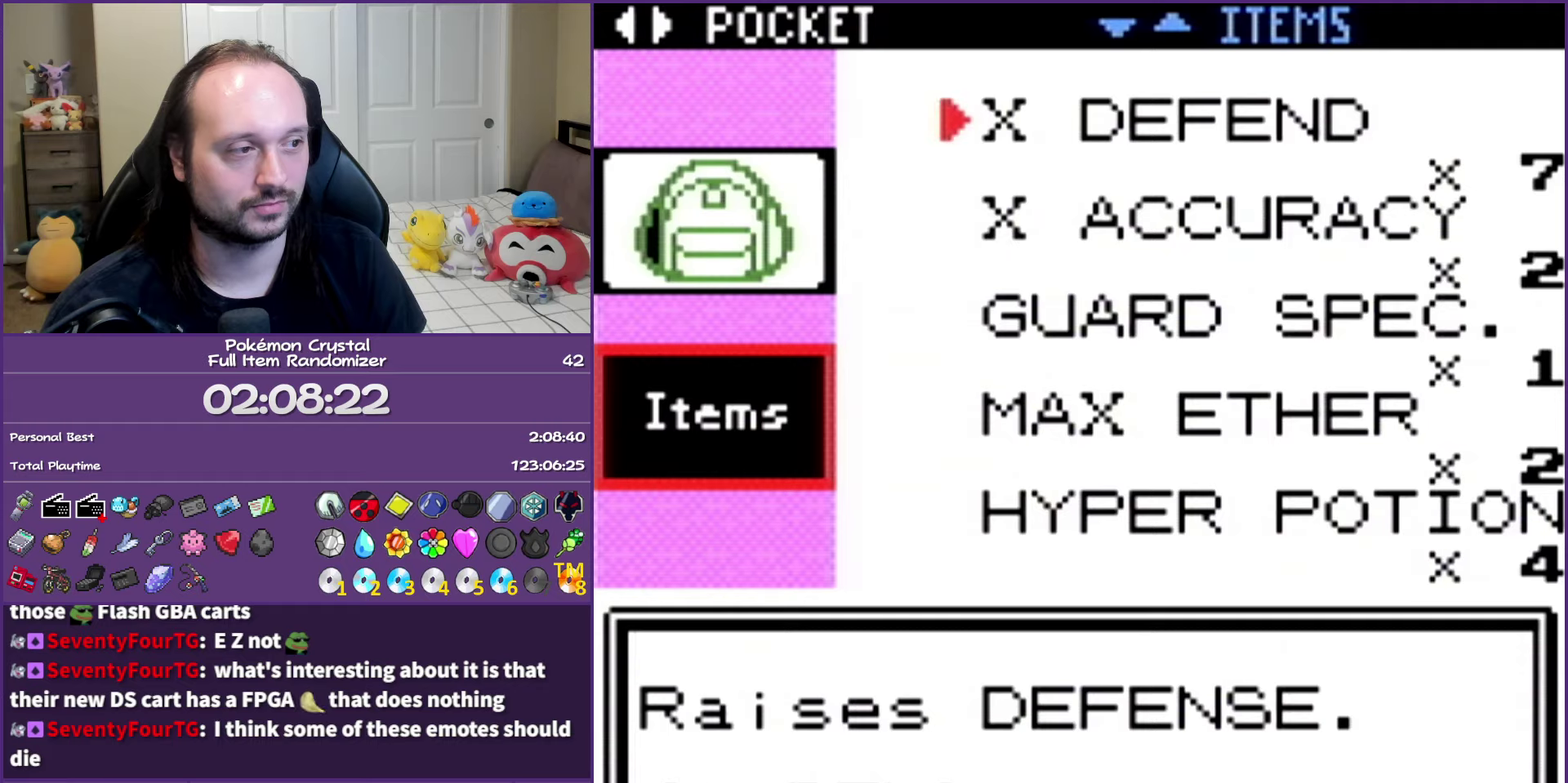
Gameplay with a controller (Nintendo layout); each line is a JSON object with the inputs held at the frame after it. "events" lists button and stick changes between this image and that frame as [ms after this image, input, new state], when the widget could be followed in between. Not read: L3 R3.
{"buttons": [], "events": [[333, "DPAD_UP", "down"], [433, "DPAD_UP", "up"]]}
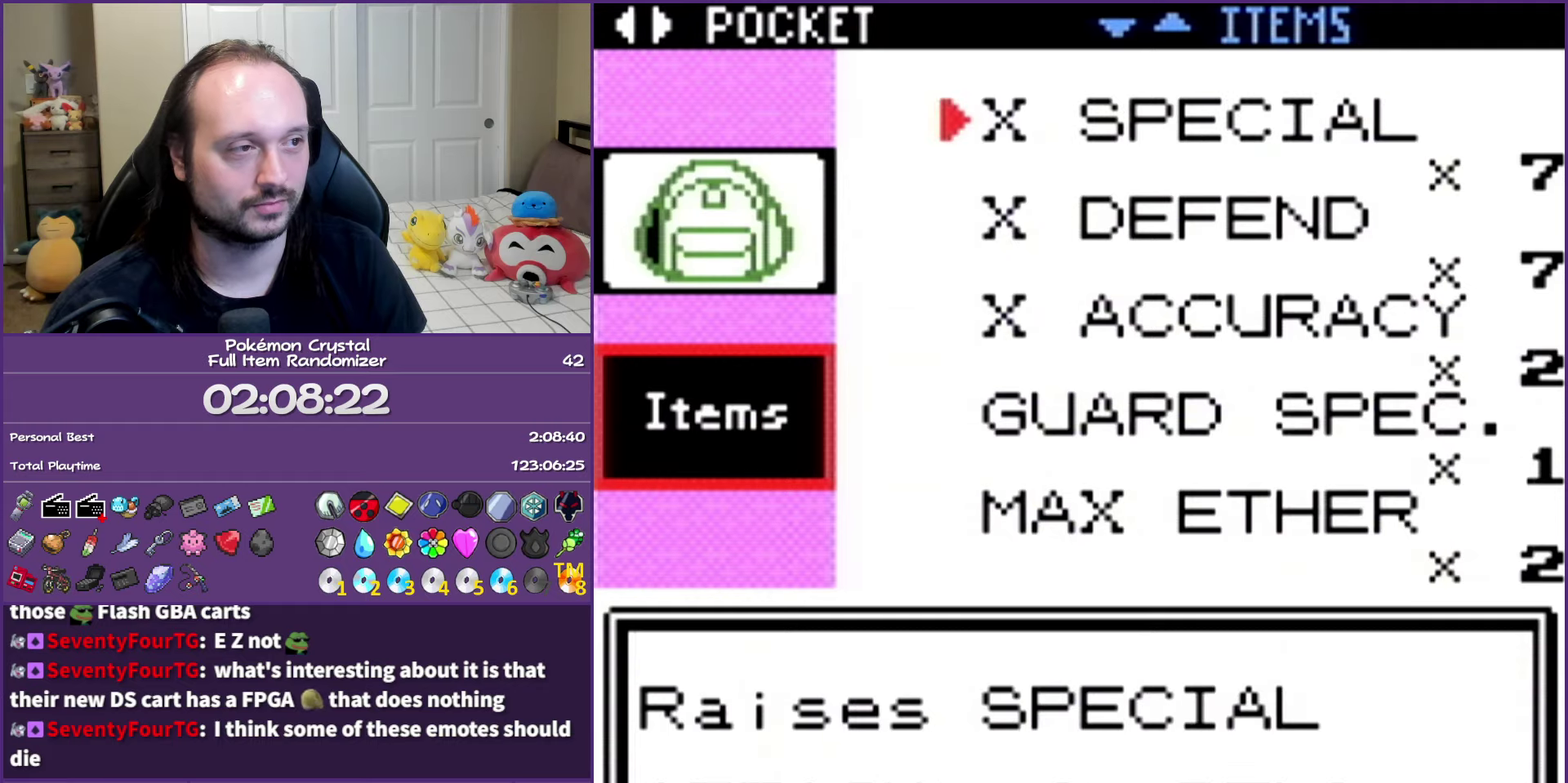
{"buttons": [], "events": [[217, "DPAD_UP", "down"], [300, "DPAD_UP", "up"], [383, "DPAD_UP", "down"], [483, "DPAD_UP", "up"]]}
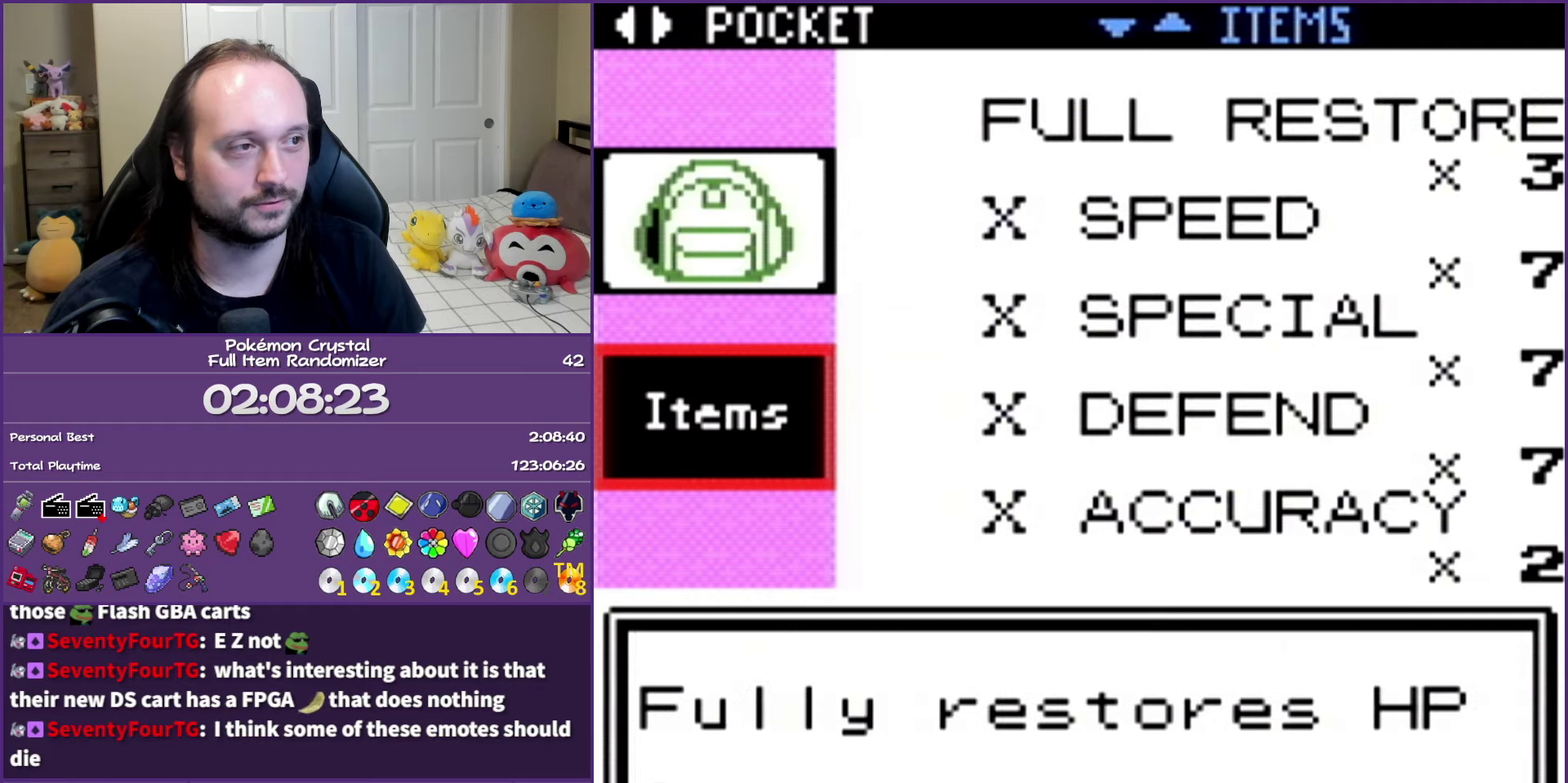
{"buttons": [], "events": [[67, "DPAD_UP", "down"], [150, "DPAD_UP", "up"], [383, "DPAD_UP", "down"], [483, "DPAD_UP", "up"]]}
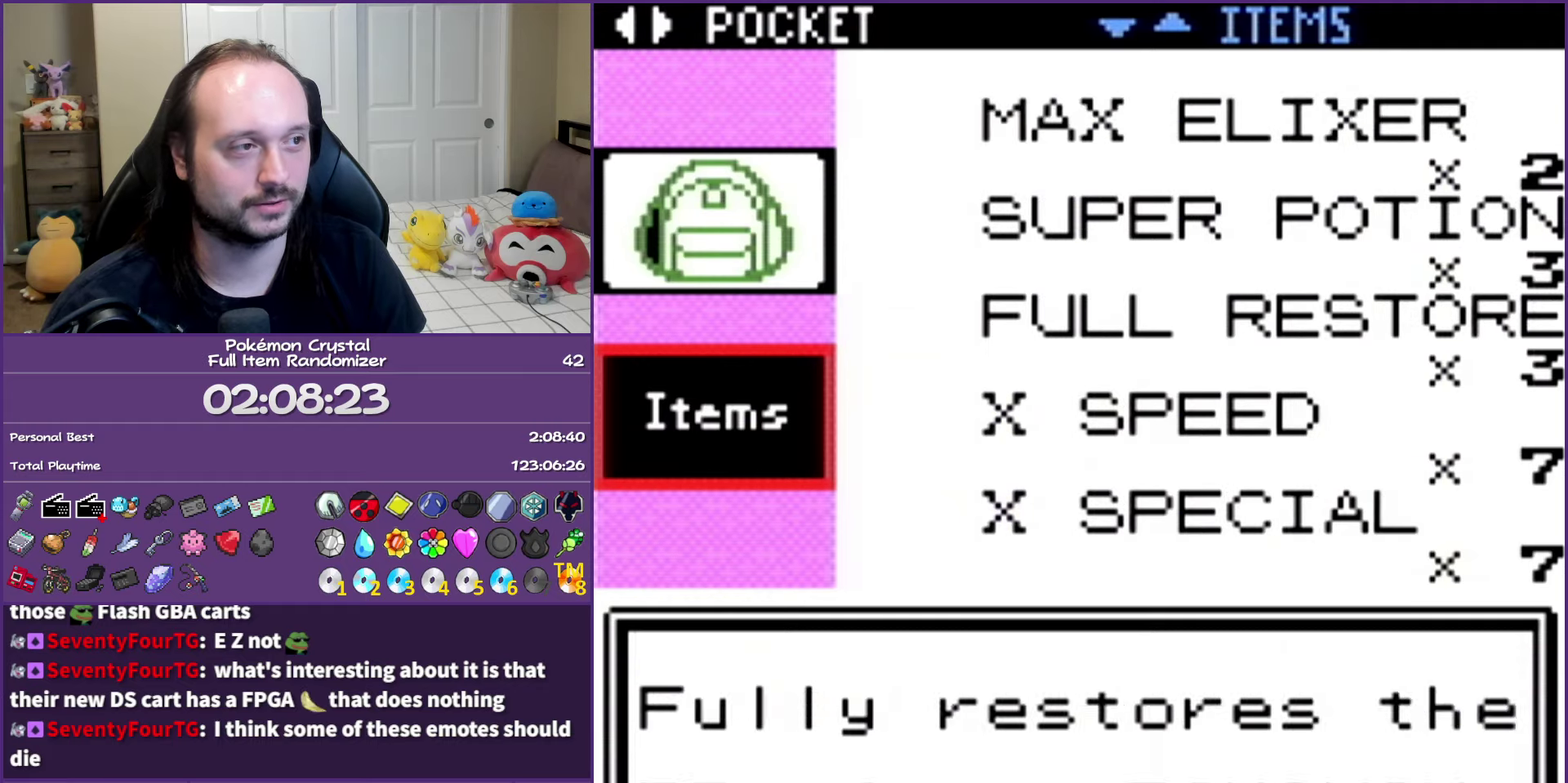
{"buttons": [], "events": [[33, "DPAD_UP", "down"], [183, "DPAD_UP", "up"], [233, "DPAD_UP", "down"], [317, "DPAD_UP", "up"]]}
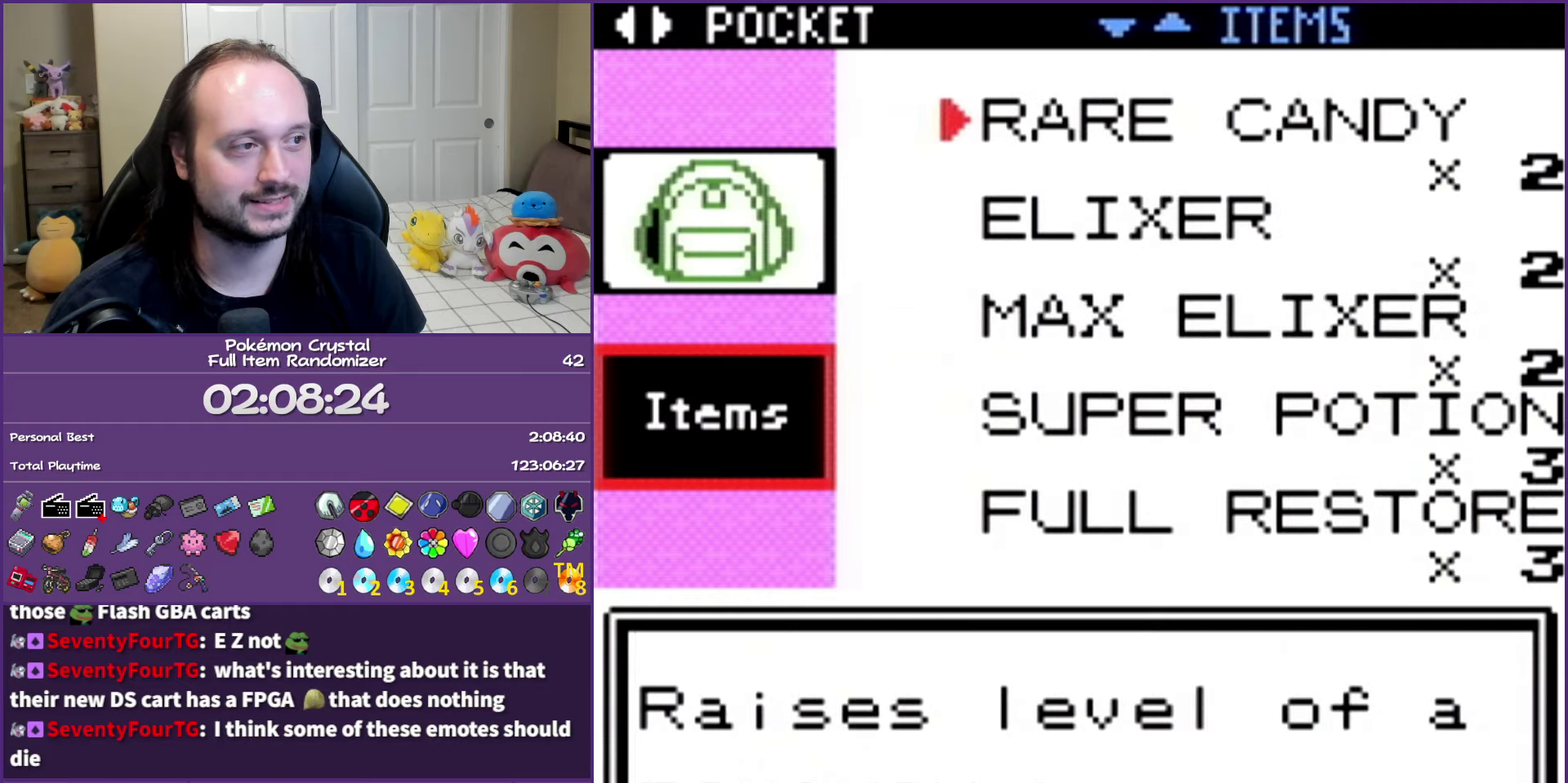
{"buttons": [], "events": [[167, "DPAD_DOWN", "down"], [233, "DPAD_DOWN", "up"], [283, "DPAD_DOWN", "down"], [400, "DPAD_DOWN", "up"], [433, "A", "down"], [483, "A", "up"]]}
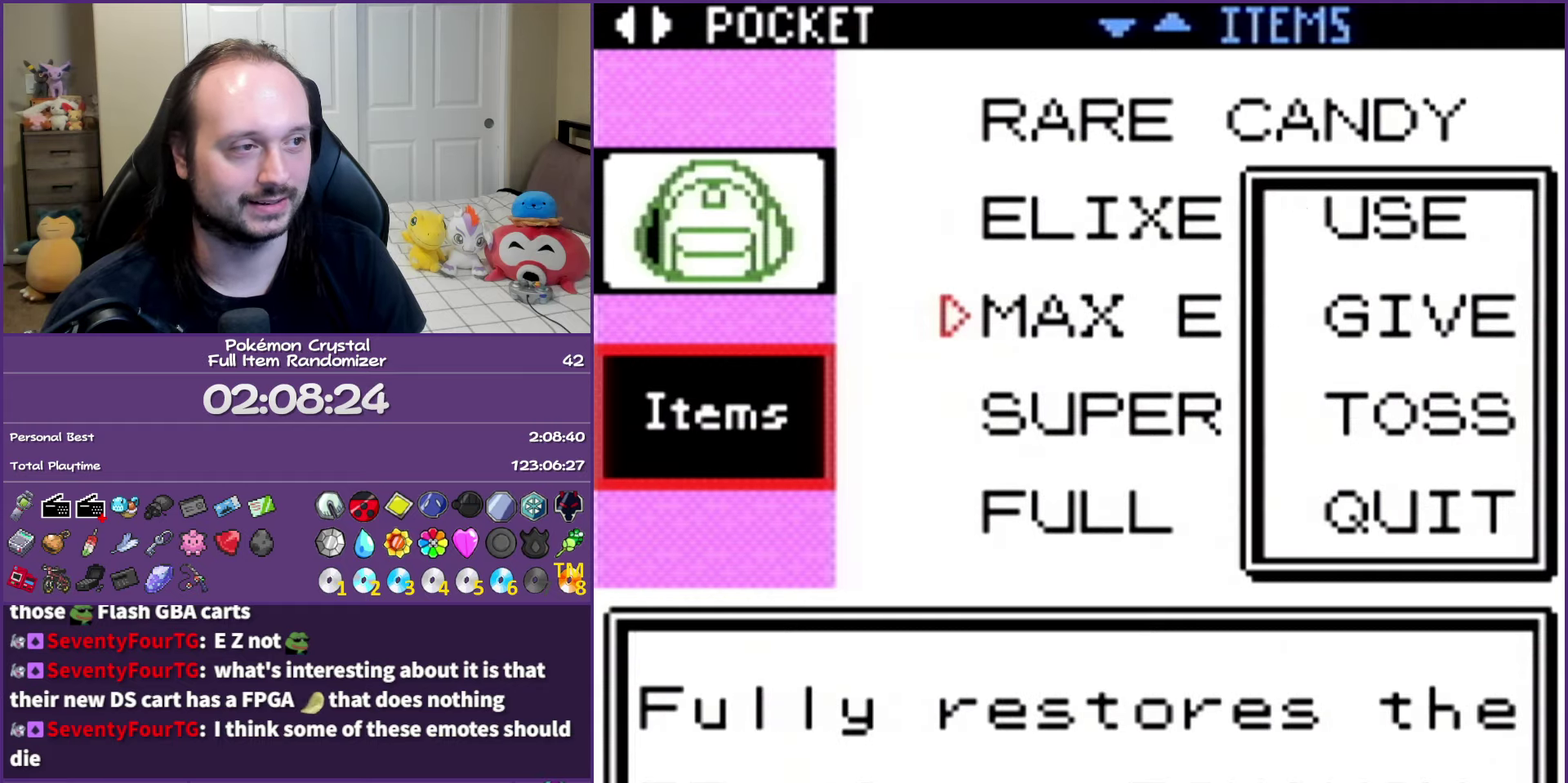
{"buttons": ["A"], "events": [[67, "A", "down"], [200, "A", "up"], [250, "A", "down"], [350, "A", "up"], [450, "A", "down"]]}
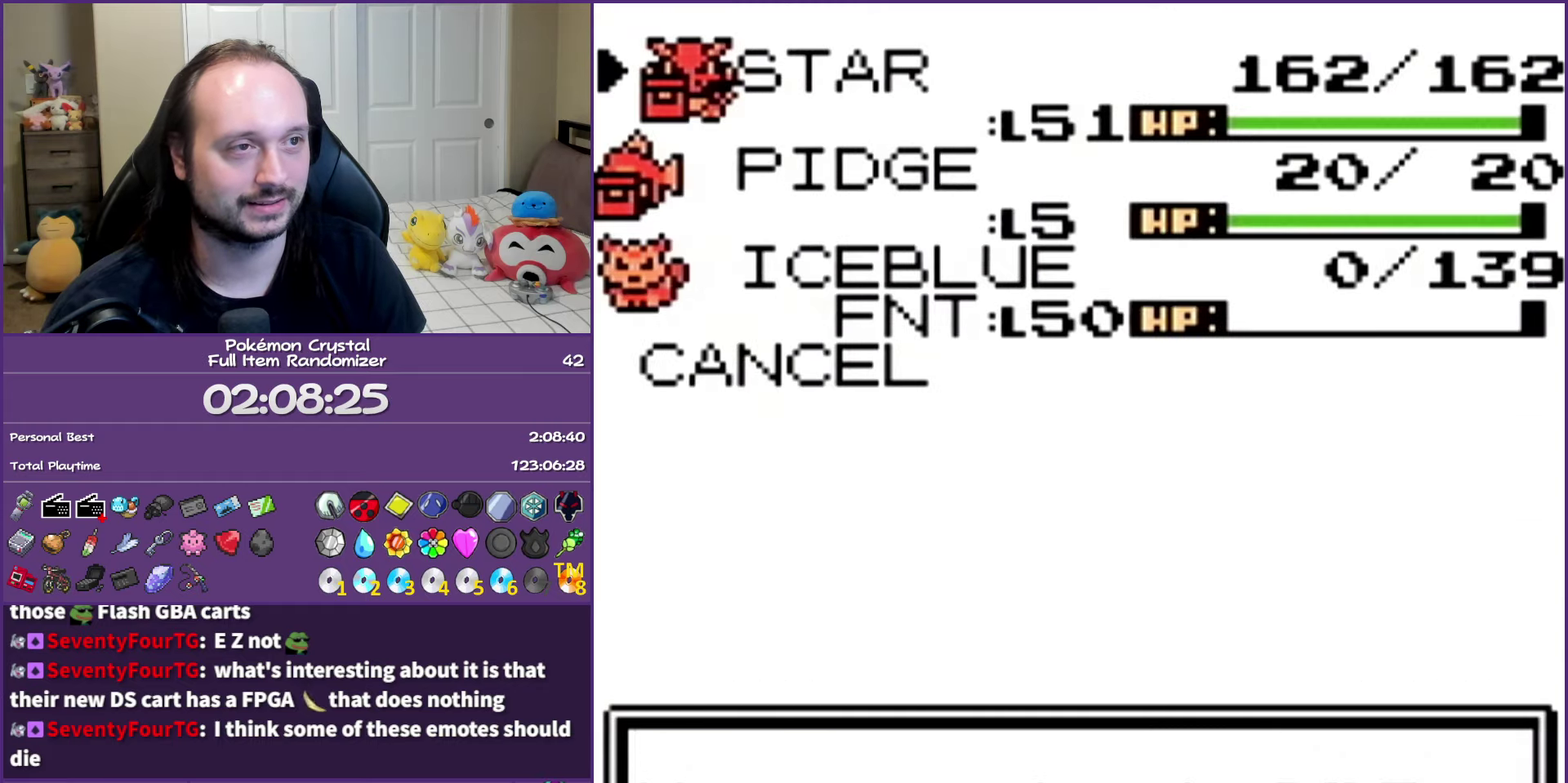
{"buttons": ["B"], "events": [[50, "A", "up"], [283, "B", "down"], [367, "B", "up"], [467, "B", "down"]]}
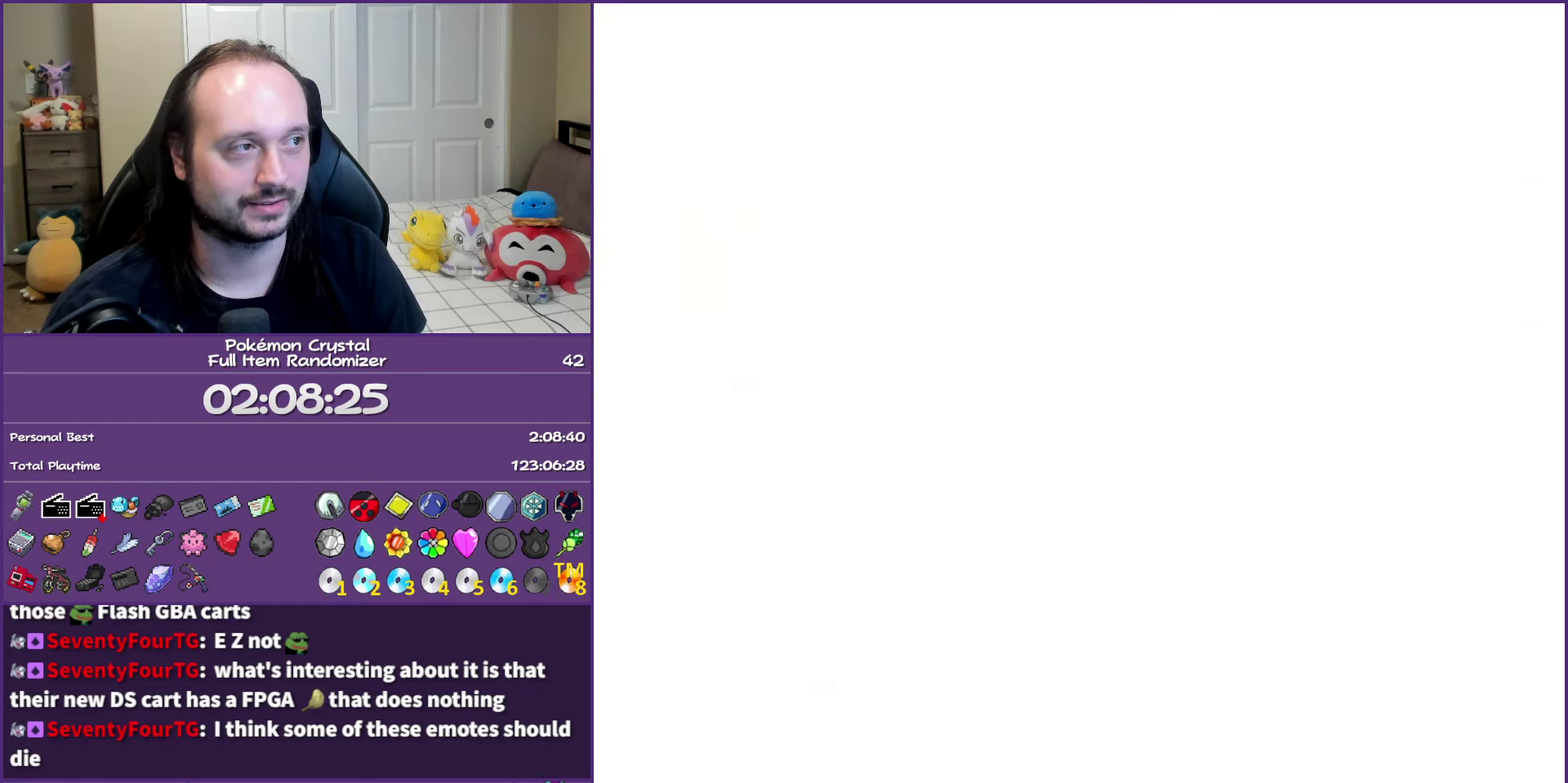
{"buttons": ["B"], "events": [[33, "B", "up"], [133, "B", "down"], [233, "B", "up"], [300, "B", "down"], [383, "B", "up"], [483, "B", "down"]]}
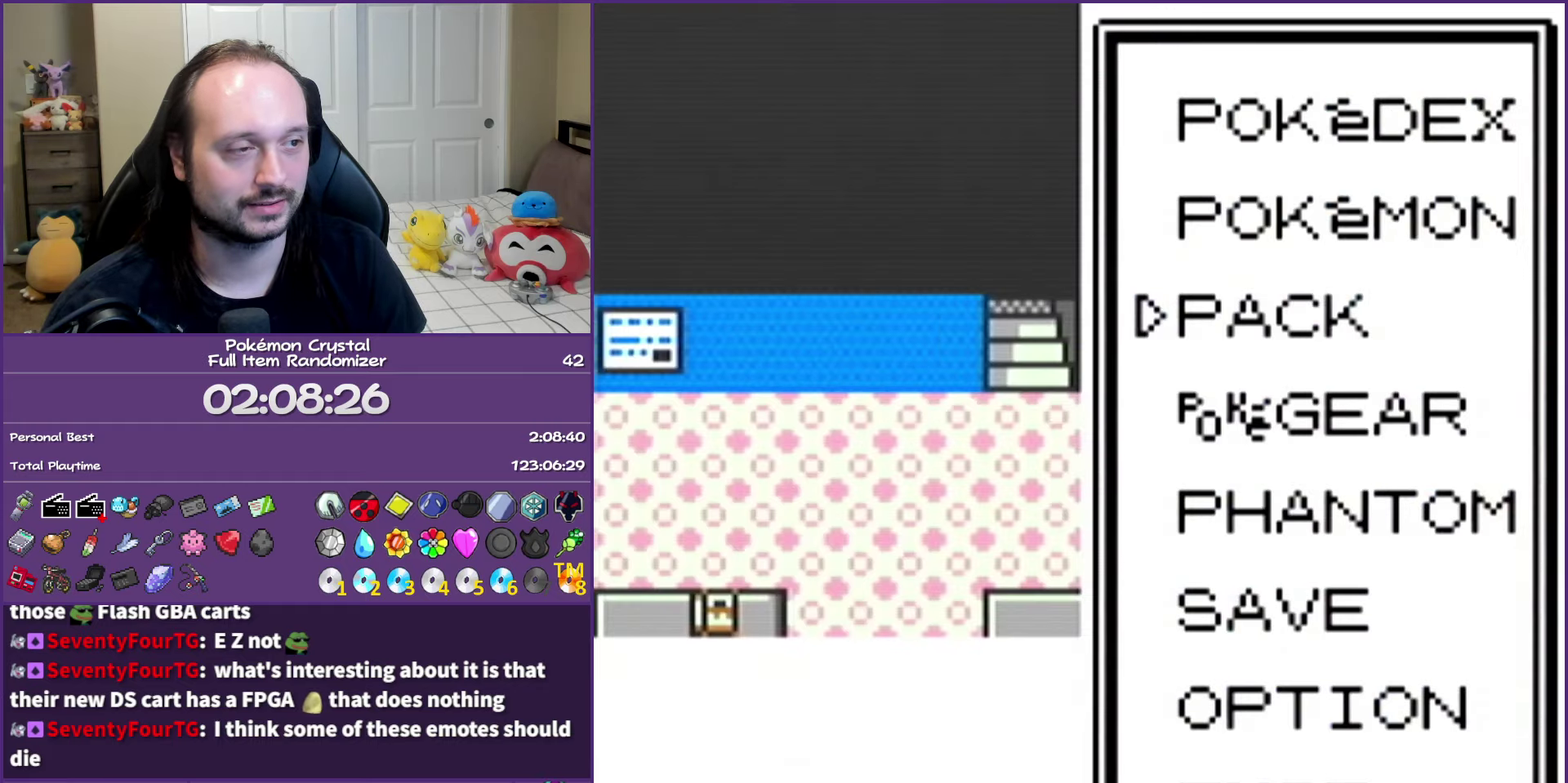
{"buttons": ["DPAD_UP"], "events": [[50, "B", "up"], [150, "B", "down"], [233, "B", "up"], [283, "B", "down"], [333, "DPAD_UP", "down"], [433, "B", "up"]]}
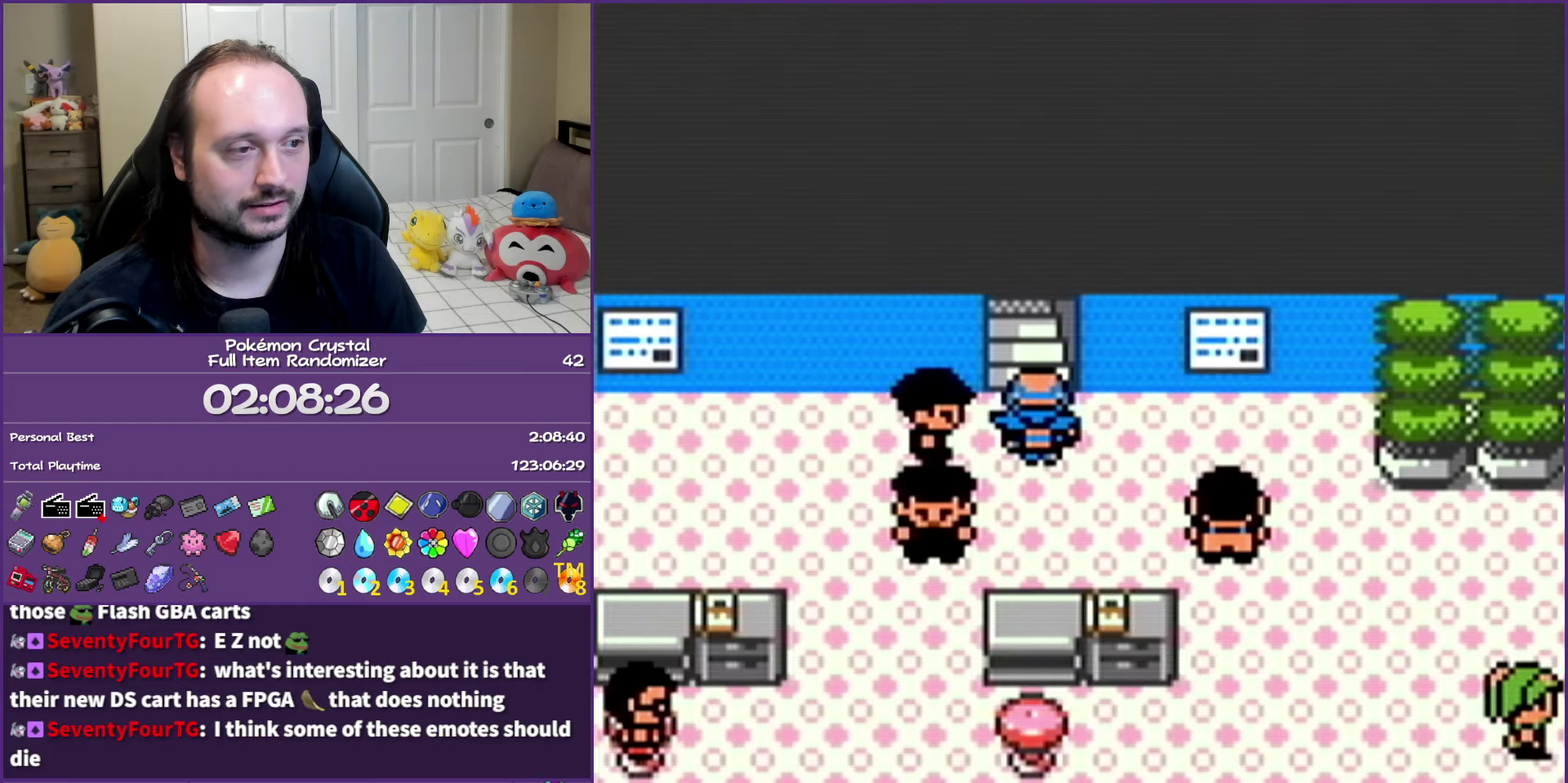
{"buttons": [], "events": [[350, "DPAD_UP", "up"]]}
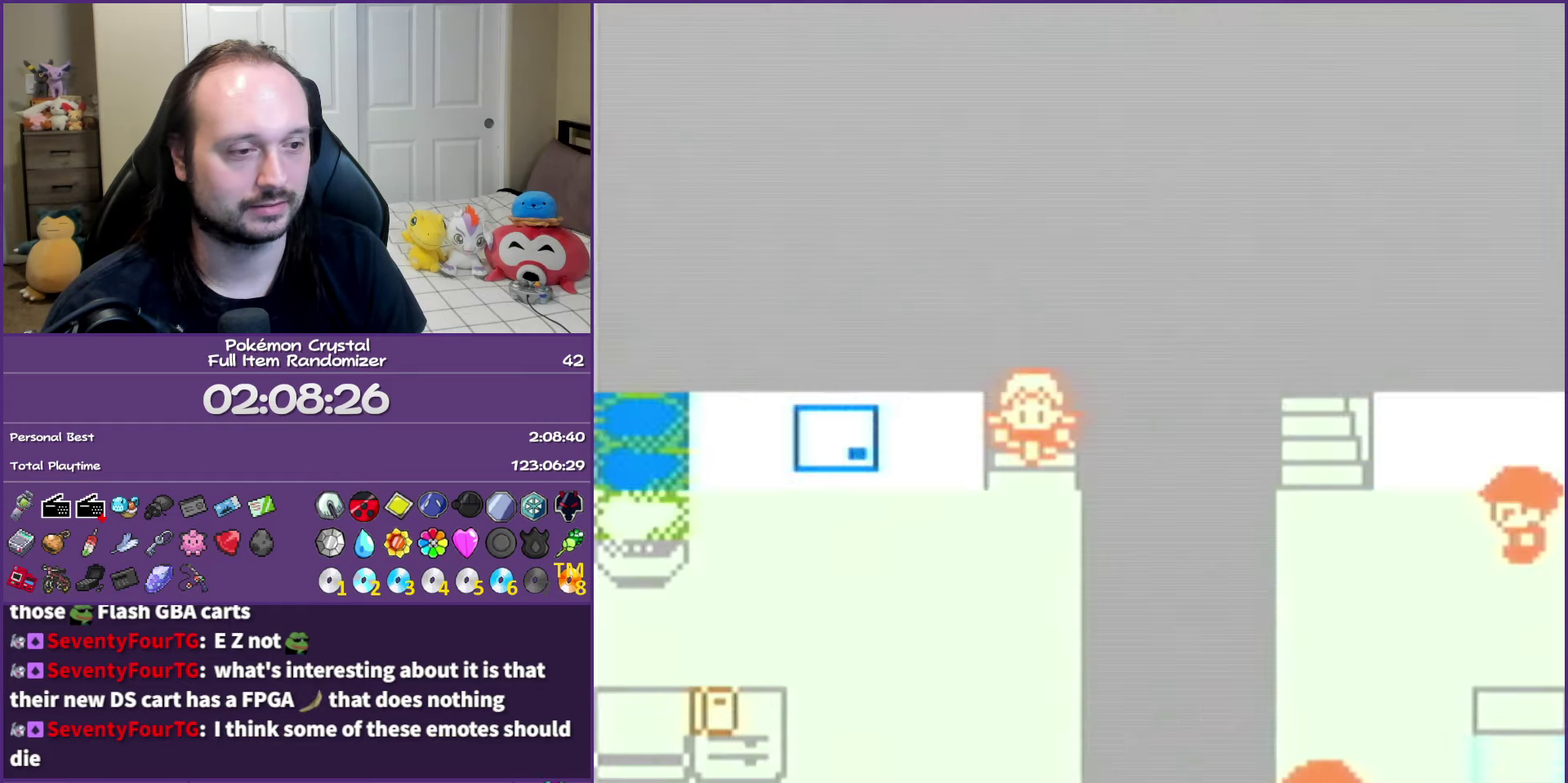
{"buttons": ["DPAD_LEFT"], "events": [[383, "DPAD_LEFT", "down"]]}
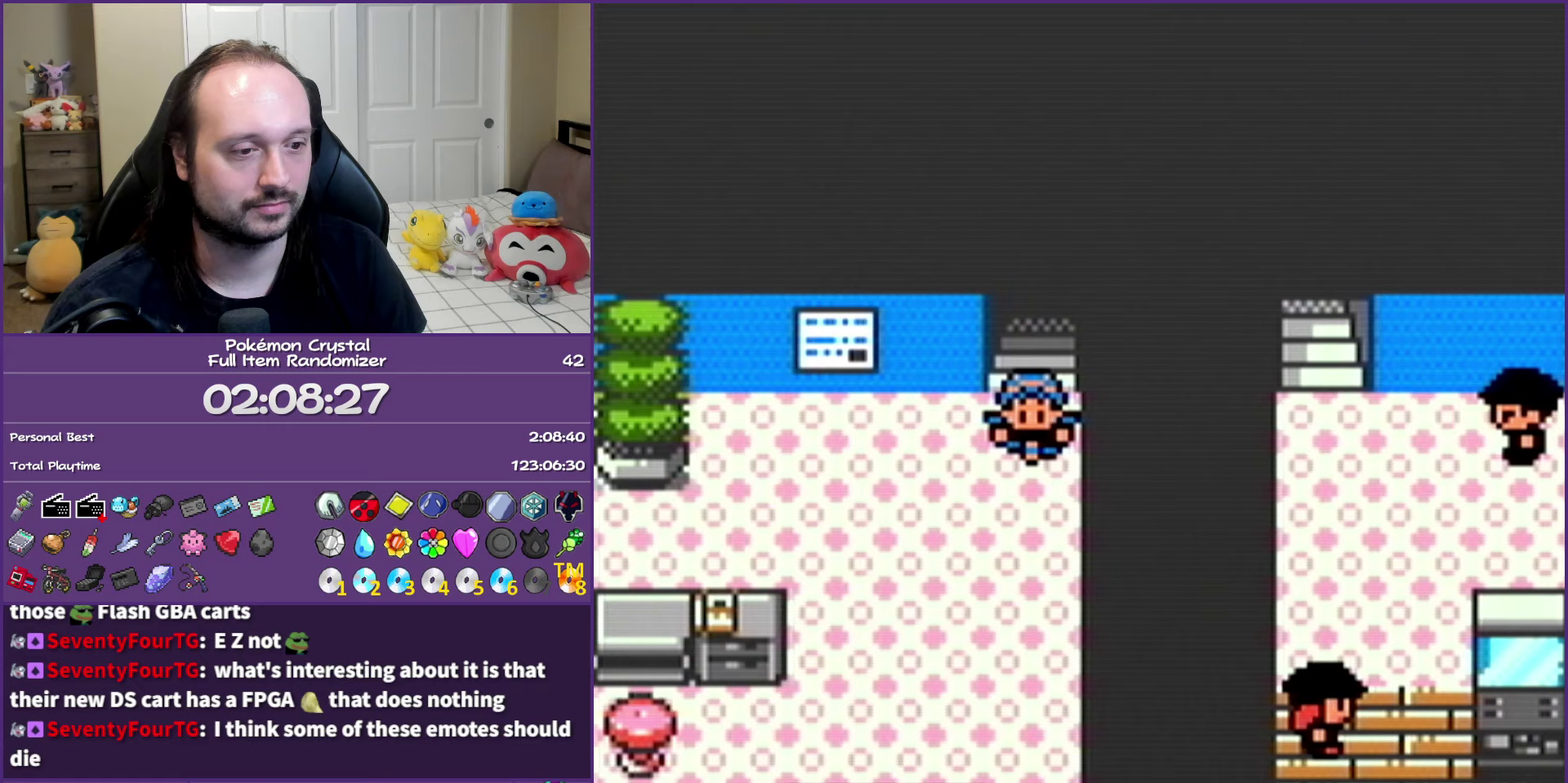
{"buttons": [], "events": [[317, "DPAD_DOWN", "down"], [350, "DPAD_LEFT", "up"], [450, "DPAD_DOWN", "up"]]}
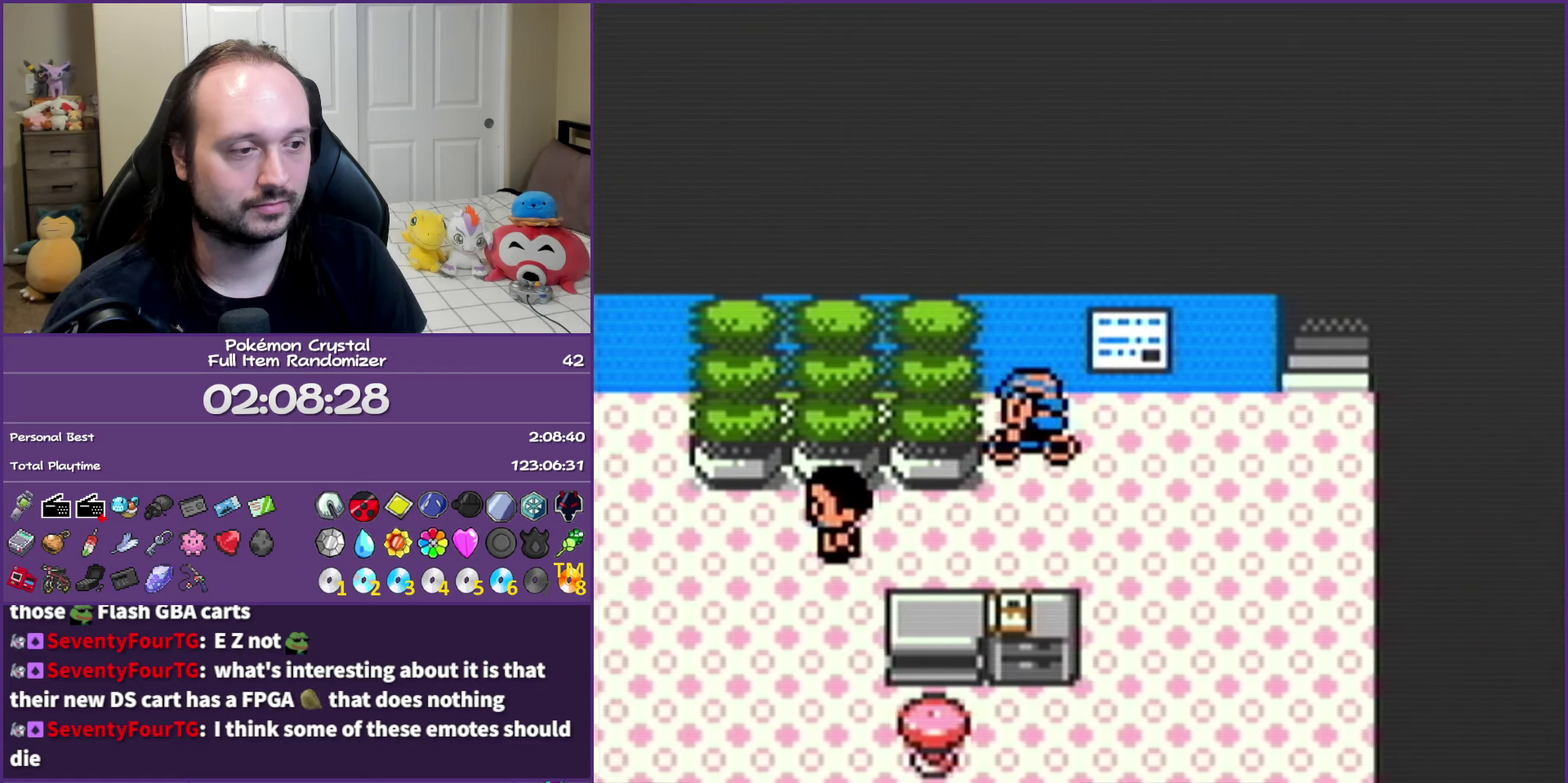
{"buttons": ["DPAD_RIGHT"], "events": [[417, "DPAD_RIGHT", "down"]]}
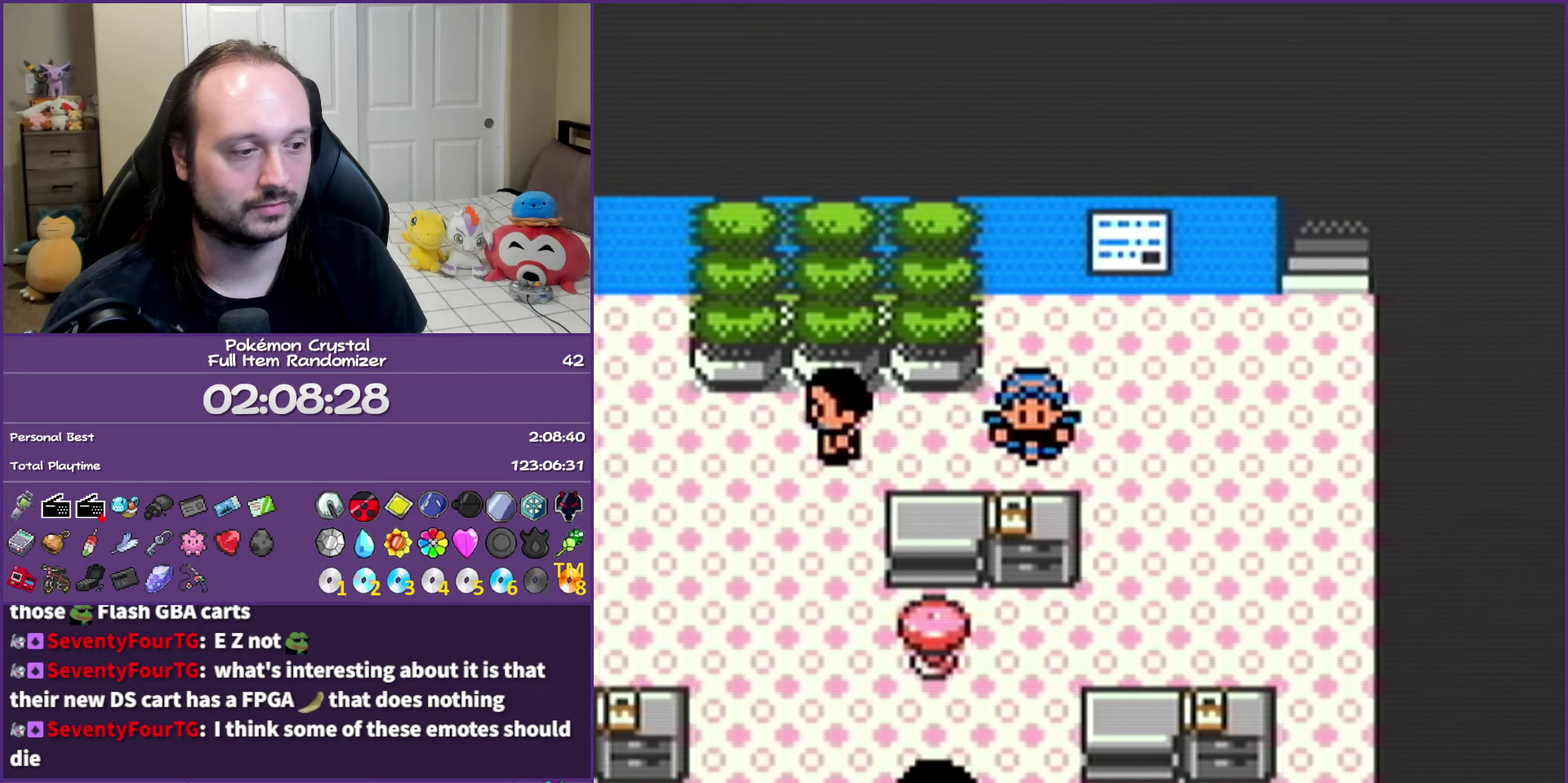
{"buttons": ["DPAD_DOWN"], "events": [[317, "DPAD_DOWN", "down"], [350, "DPAD_RIGHT", "up"]]}
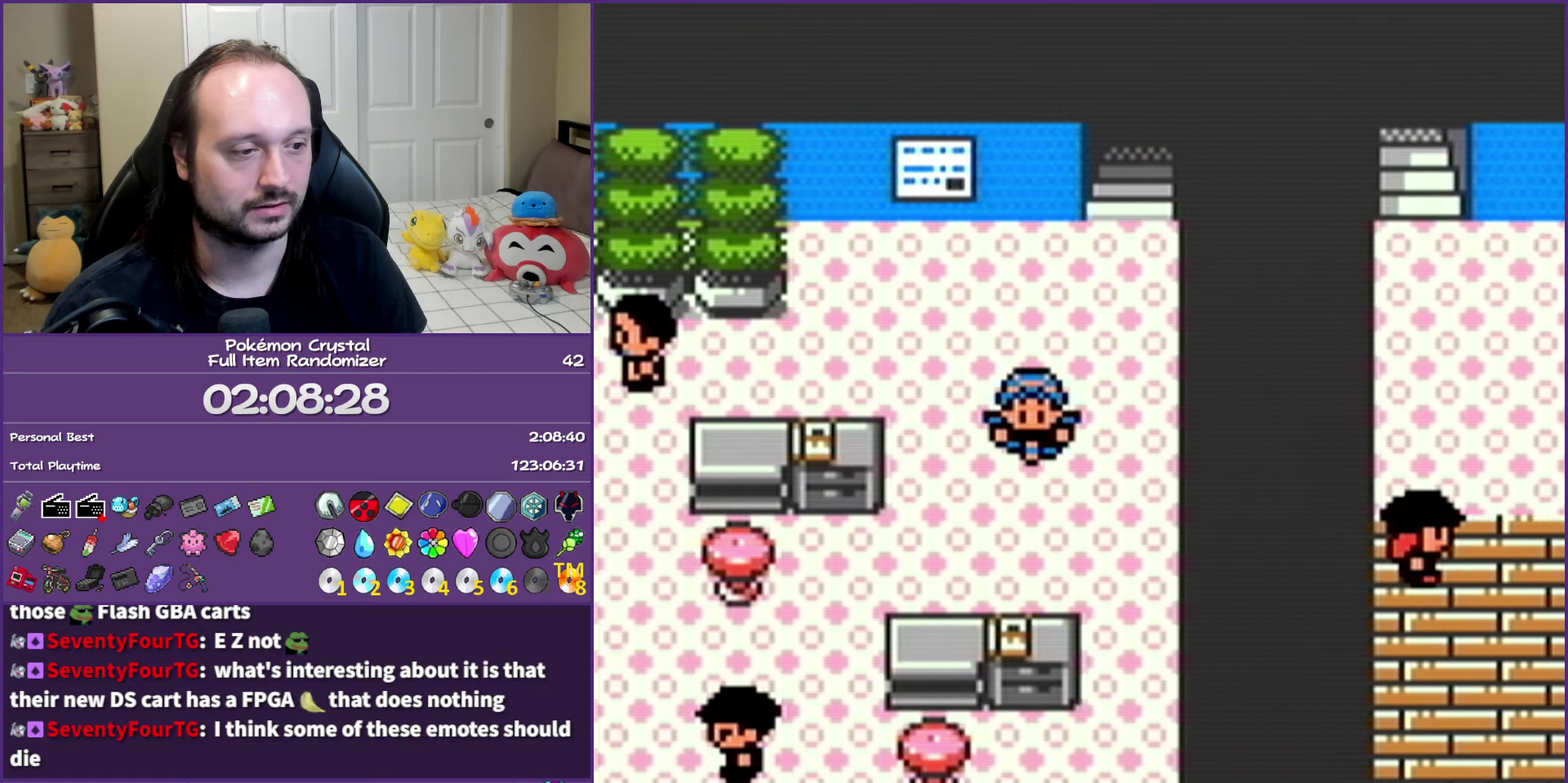
{"buttons": [], "events": [[33, "DPAD_DOWN", "up"], [183, "DPAD_LEFT", "down"], [367, "DPAD_LEFT", "up"]]}
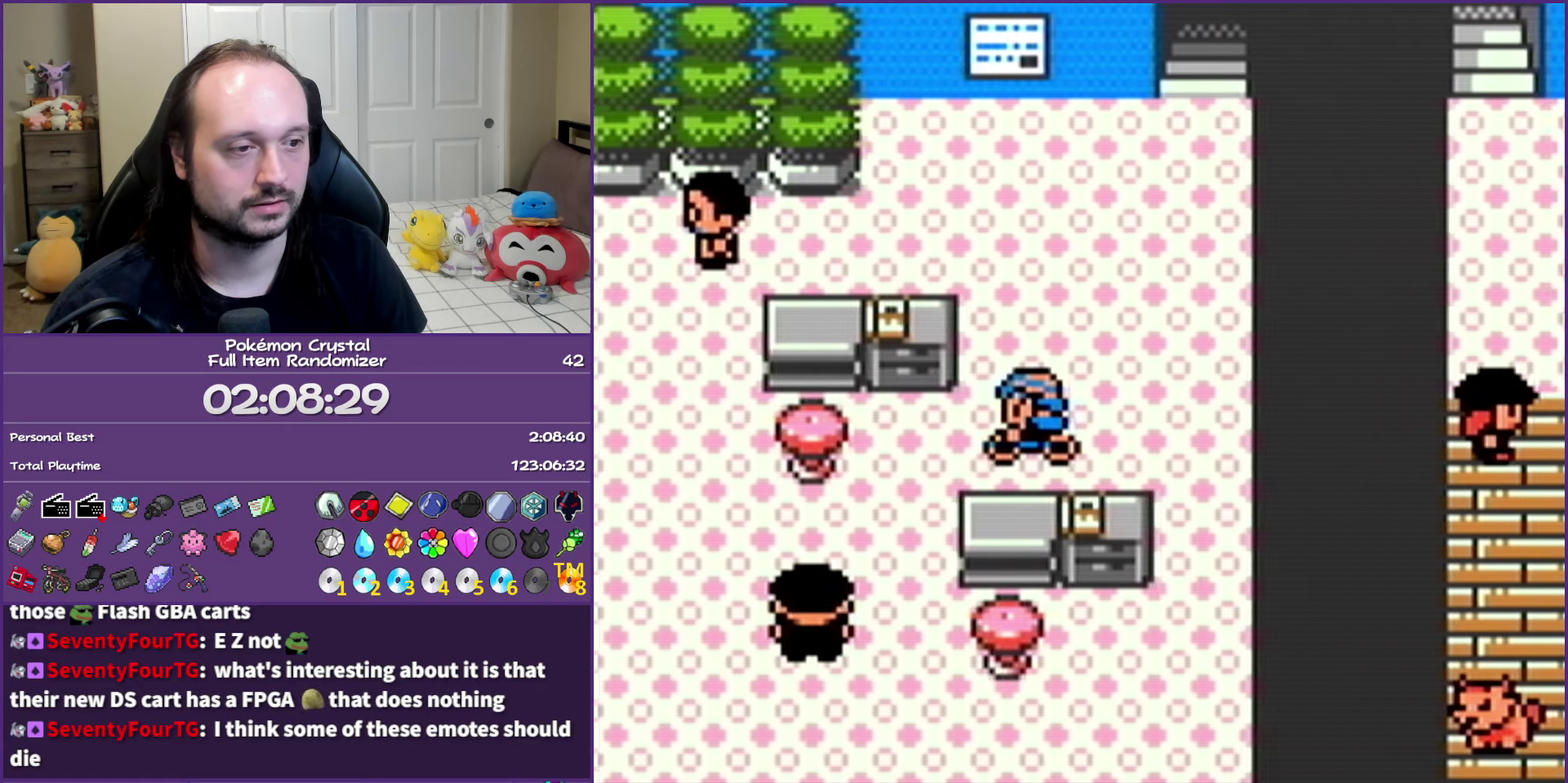
{"buttons": [], "events": [[83, "DPAD_LEFT", "down"], [150, "DPAD_LEFT", "up"]]}
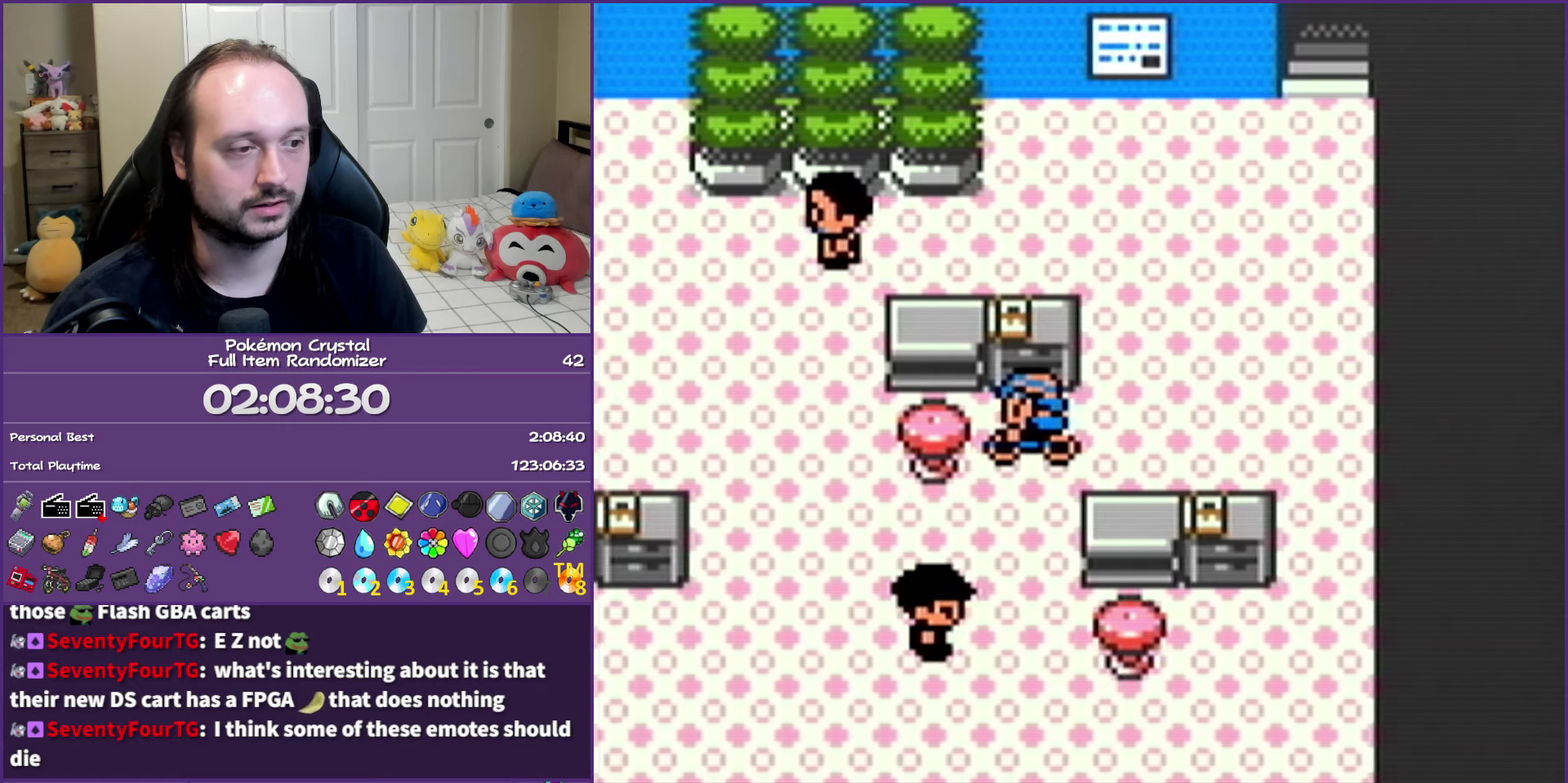
{"buttons": ["DPAD_LEFT"], "events": [[333, "DPAD_LEFT", "down"]]}
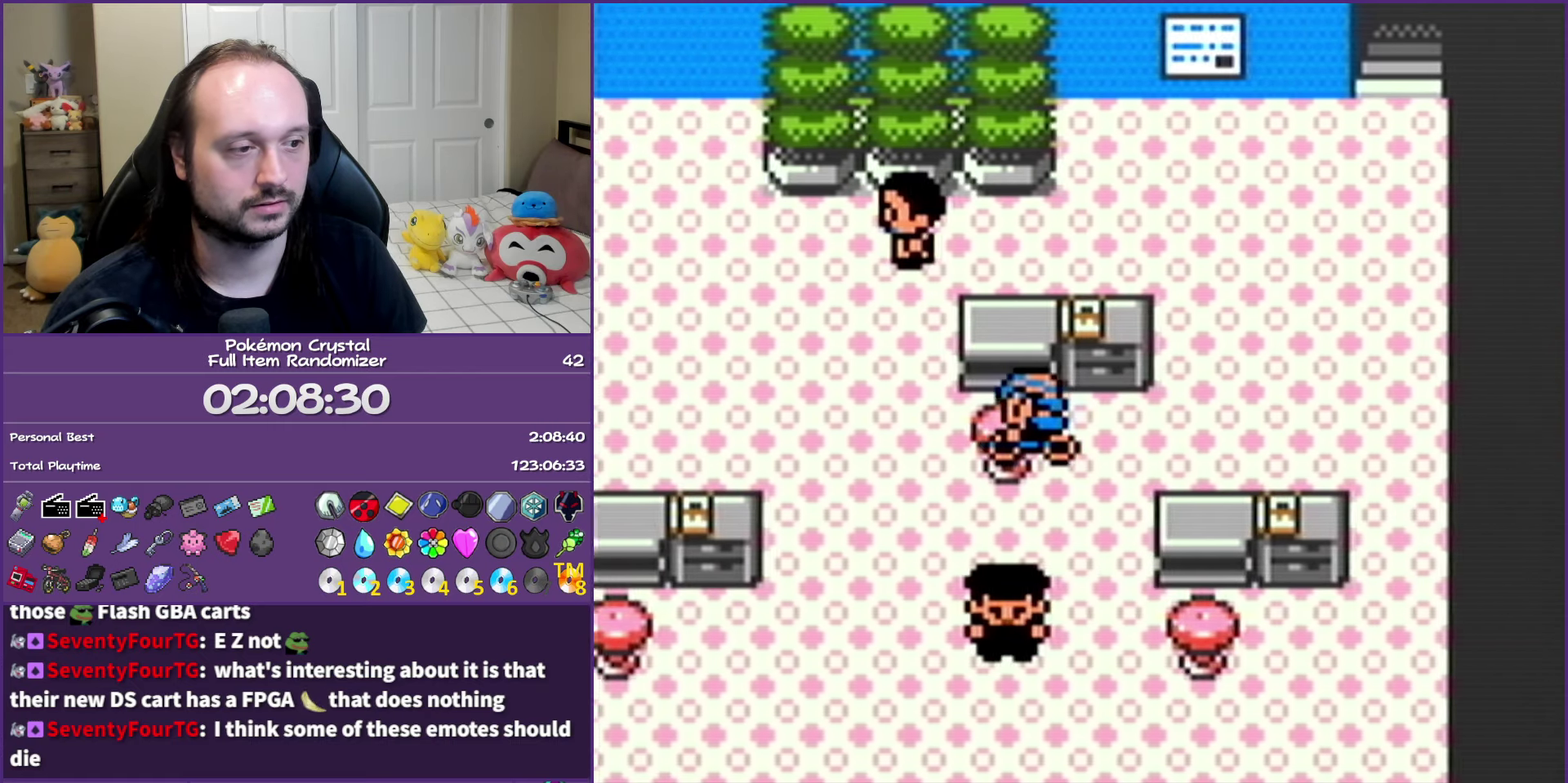
{"buttons": [], "events": [[333, "DPAD_LEFT", "up"]]}
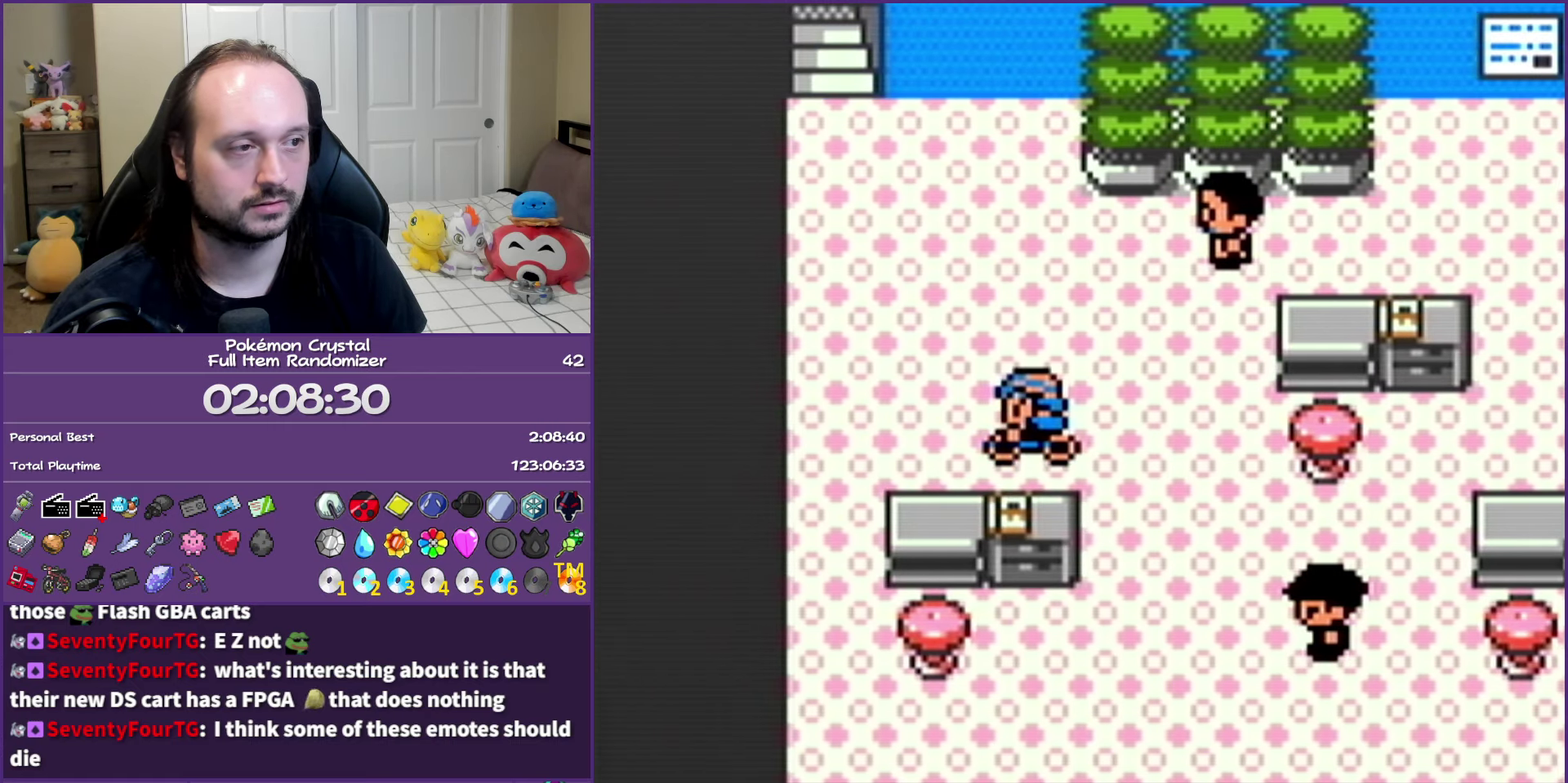
{"buttons": [], "events": []}
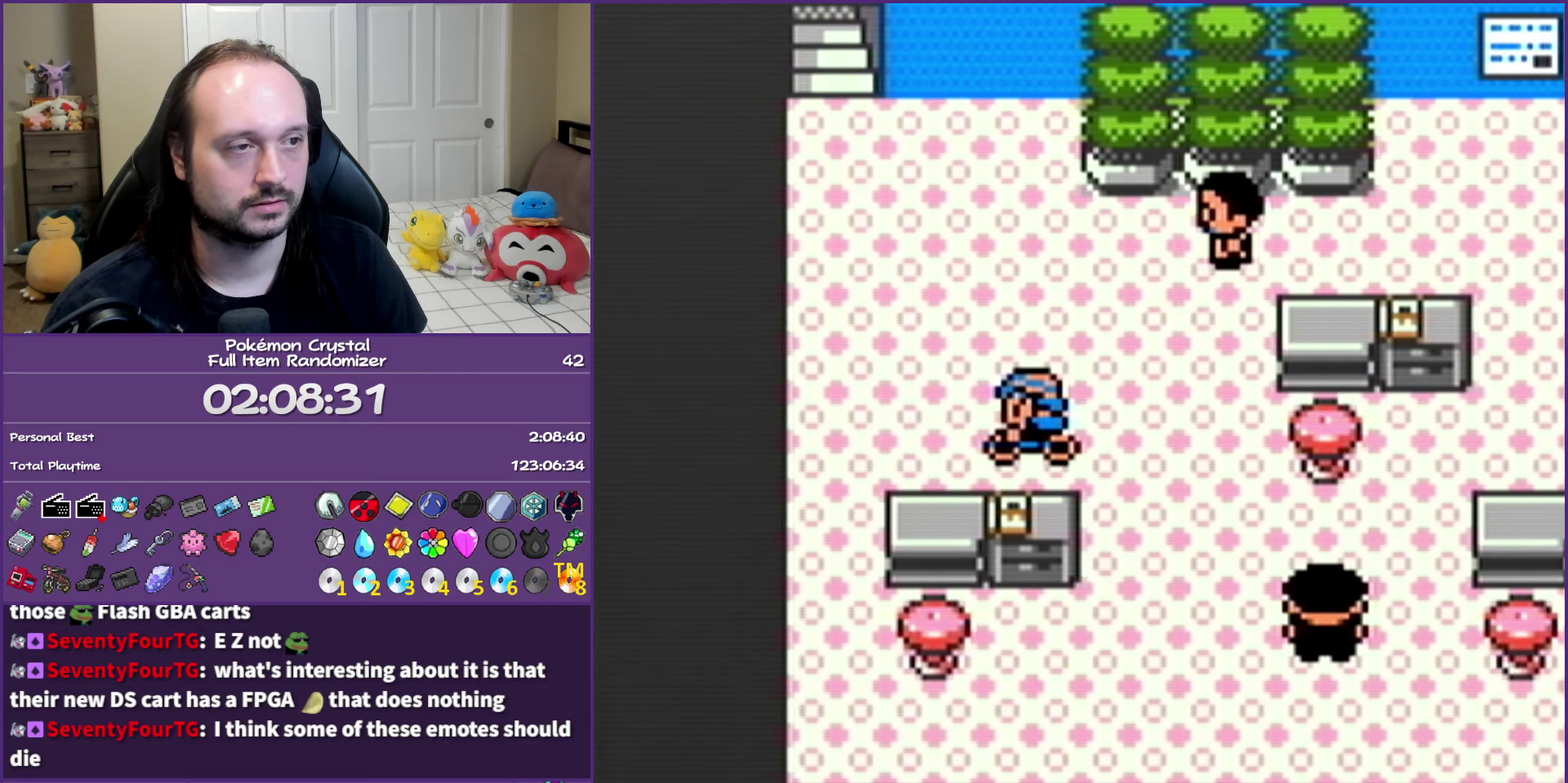
{"buttons": ["DPAD_UP"], "events": [[50, "DPAD_LEFT", "down"], [283, "DPAD_UP", "down"], [333, "DPAD_LEFT", "up"]]}
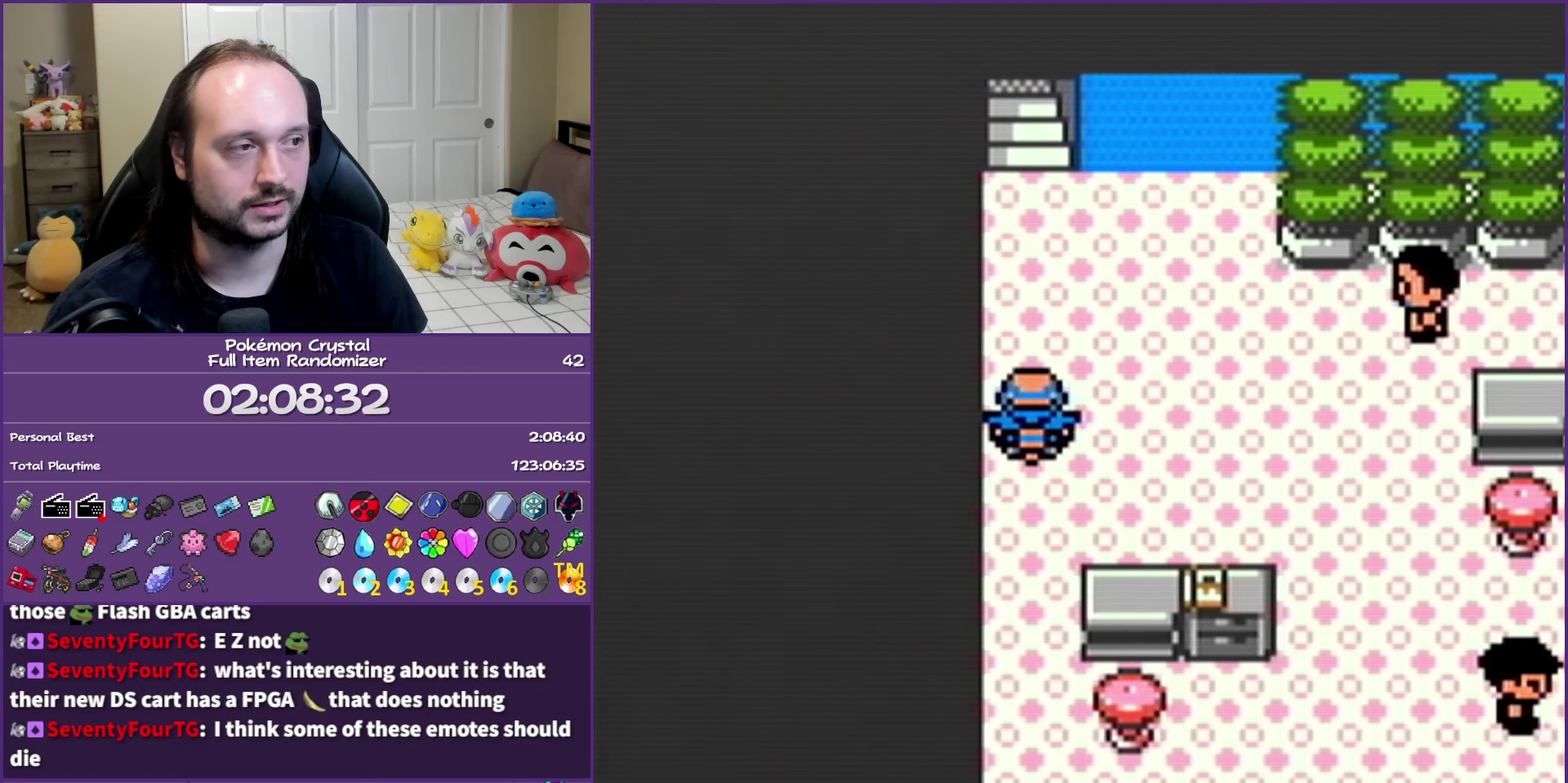
{"buttons": ["DPAD_UP"], "events": []}
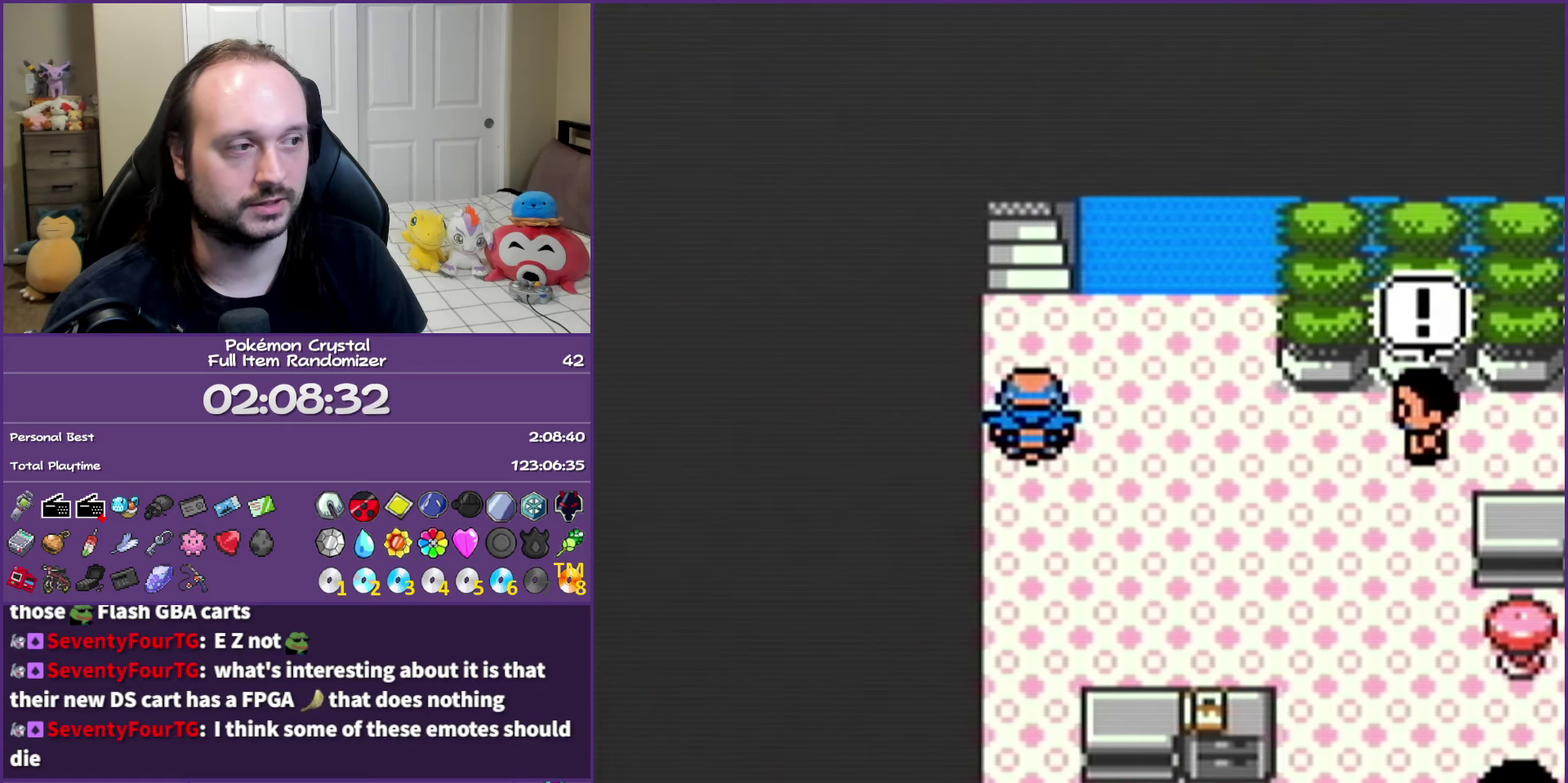
{"buttons": ["B"], "events": [[50, "DPAD_UP", "up"], [417, "B", "down"]]}
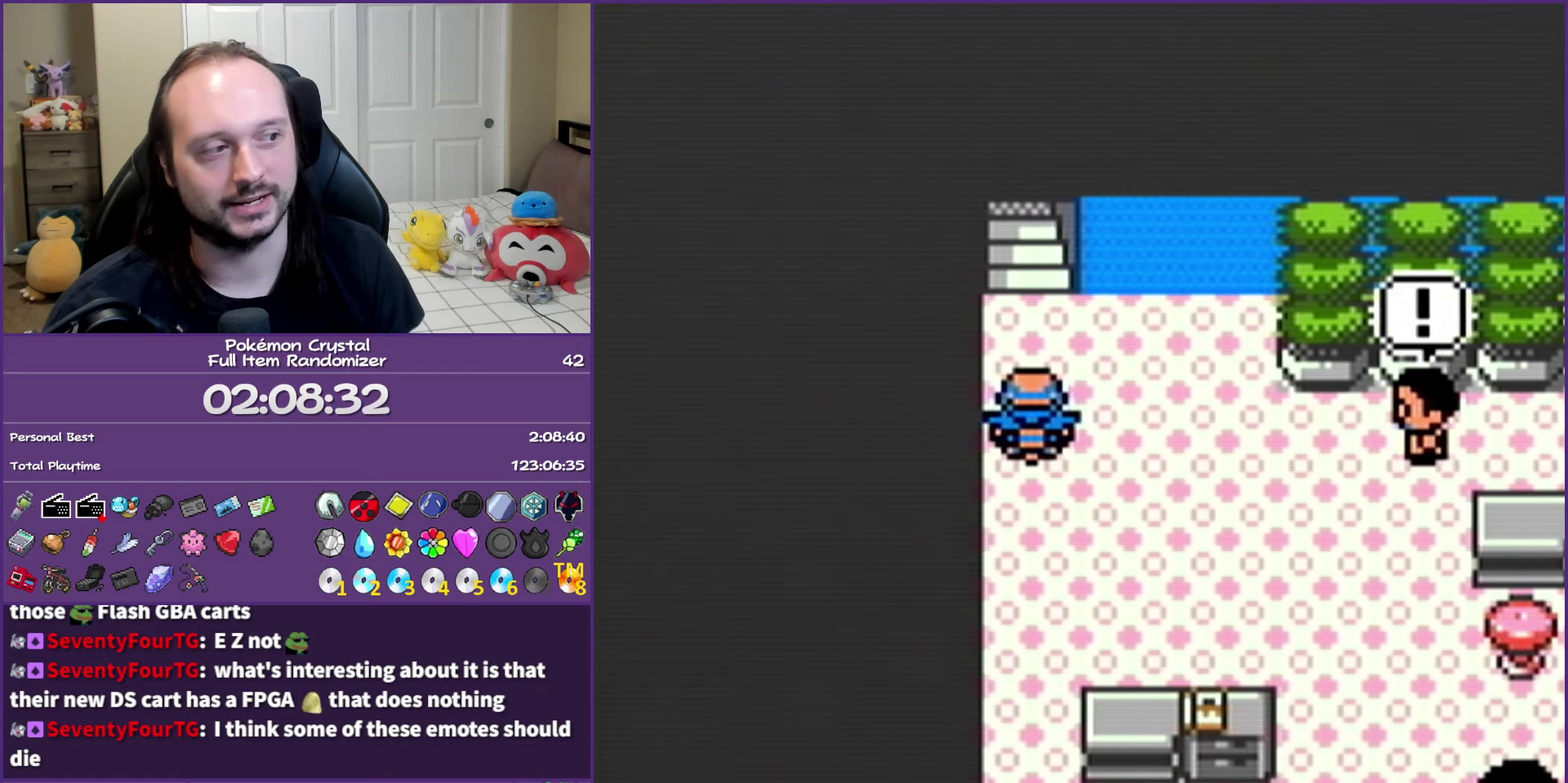
{"buttons": ["B"], "events": [[150, "B", "up"], [267, "B", "down"]]}
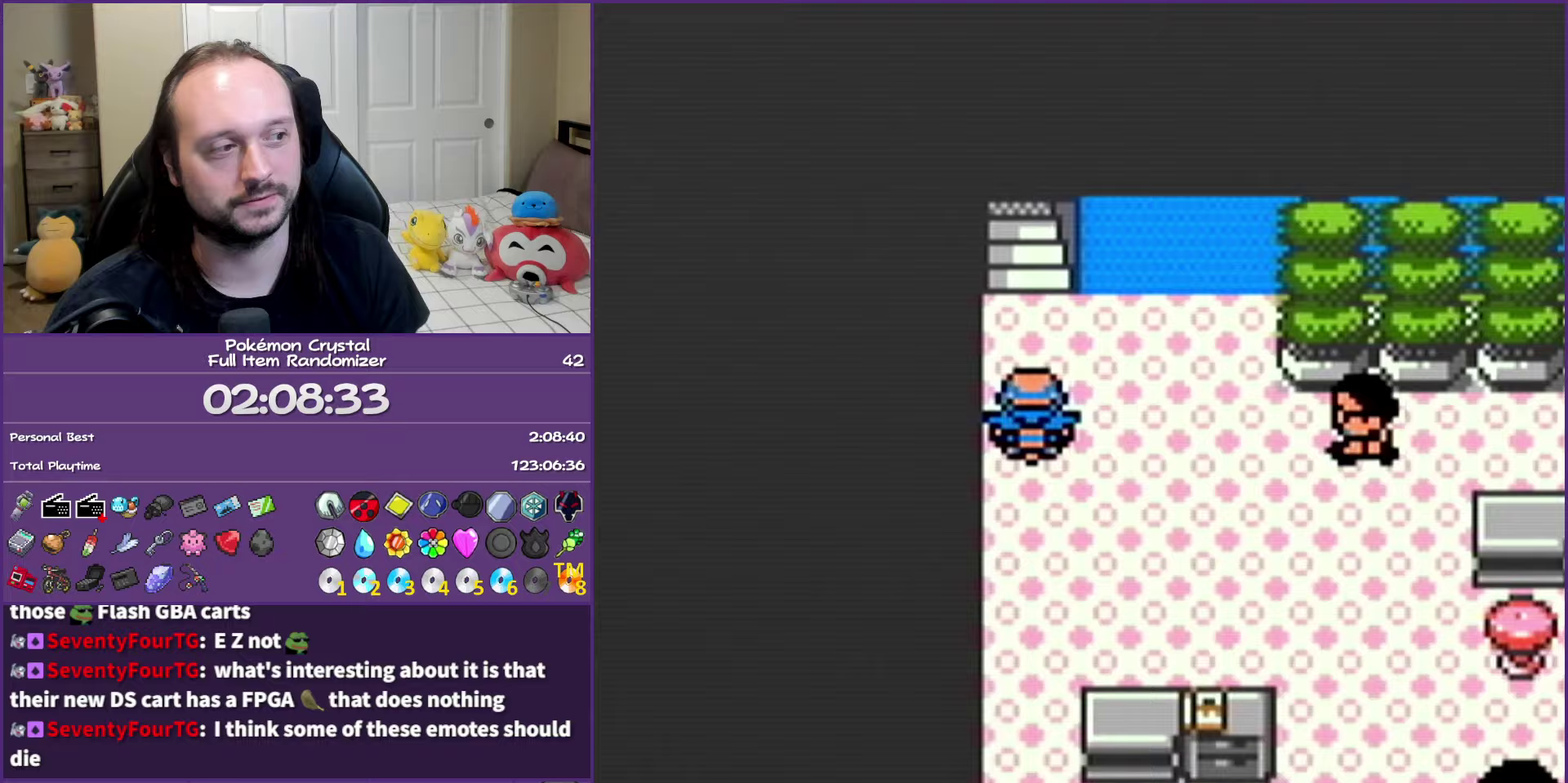
{"buttons": ["B"], "events": []}
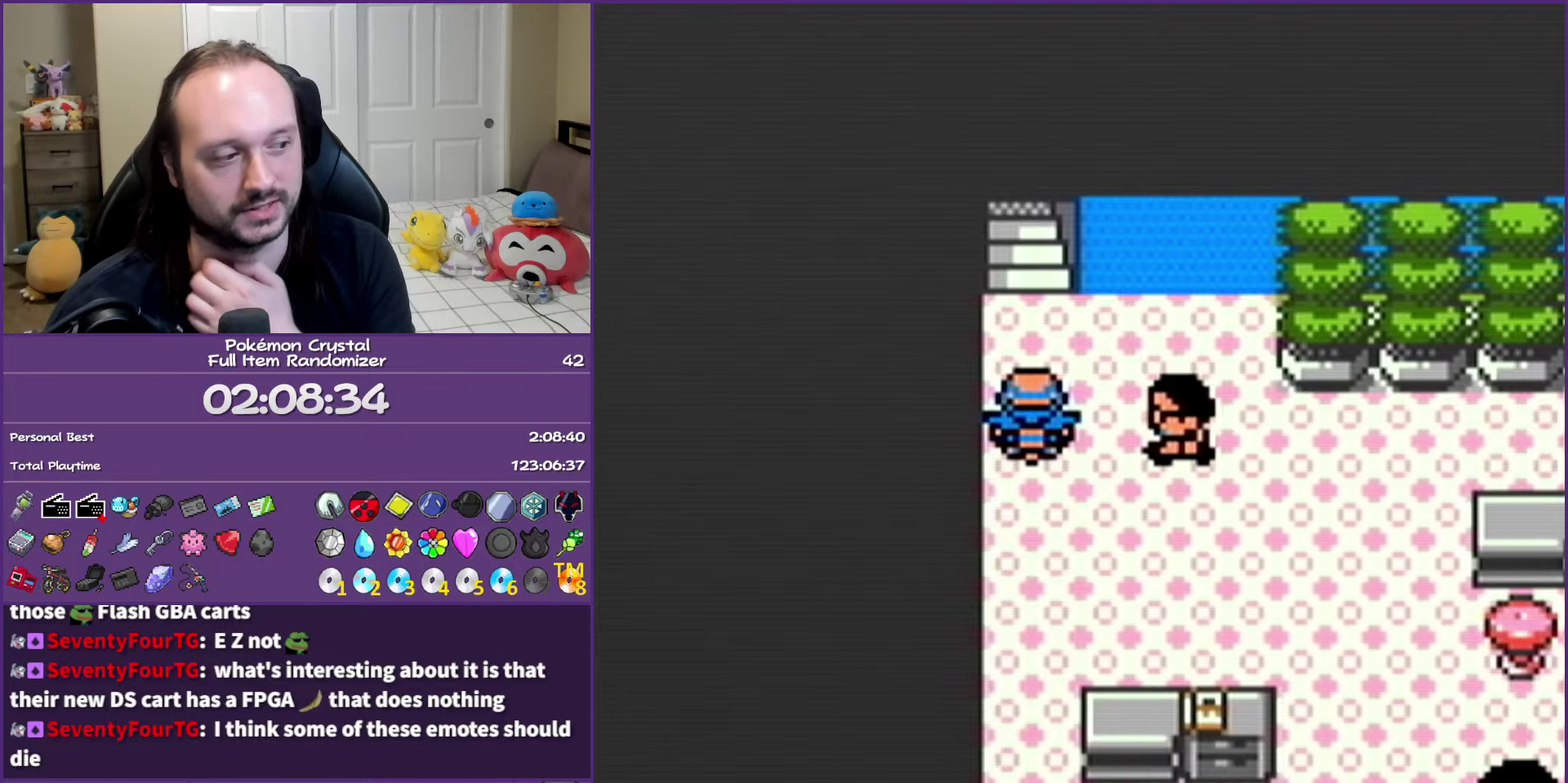
{"buttons": ["B"], "events": []}
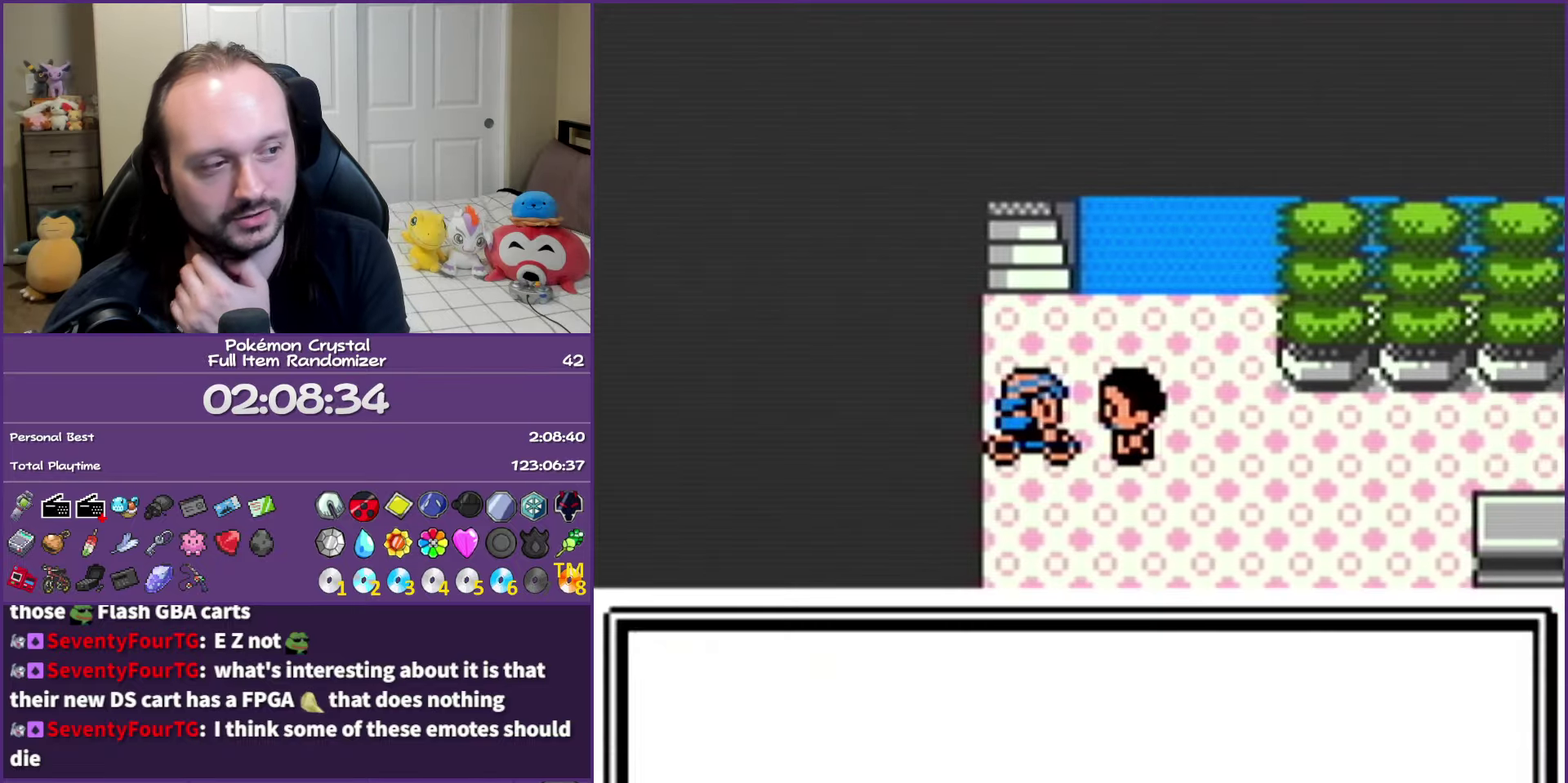
{"buttons": ["B"], "events": []}
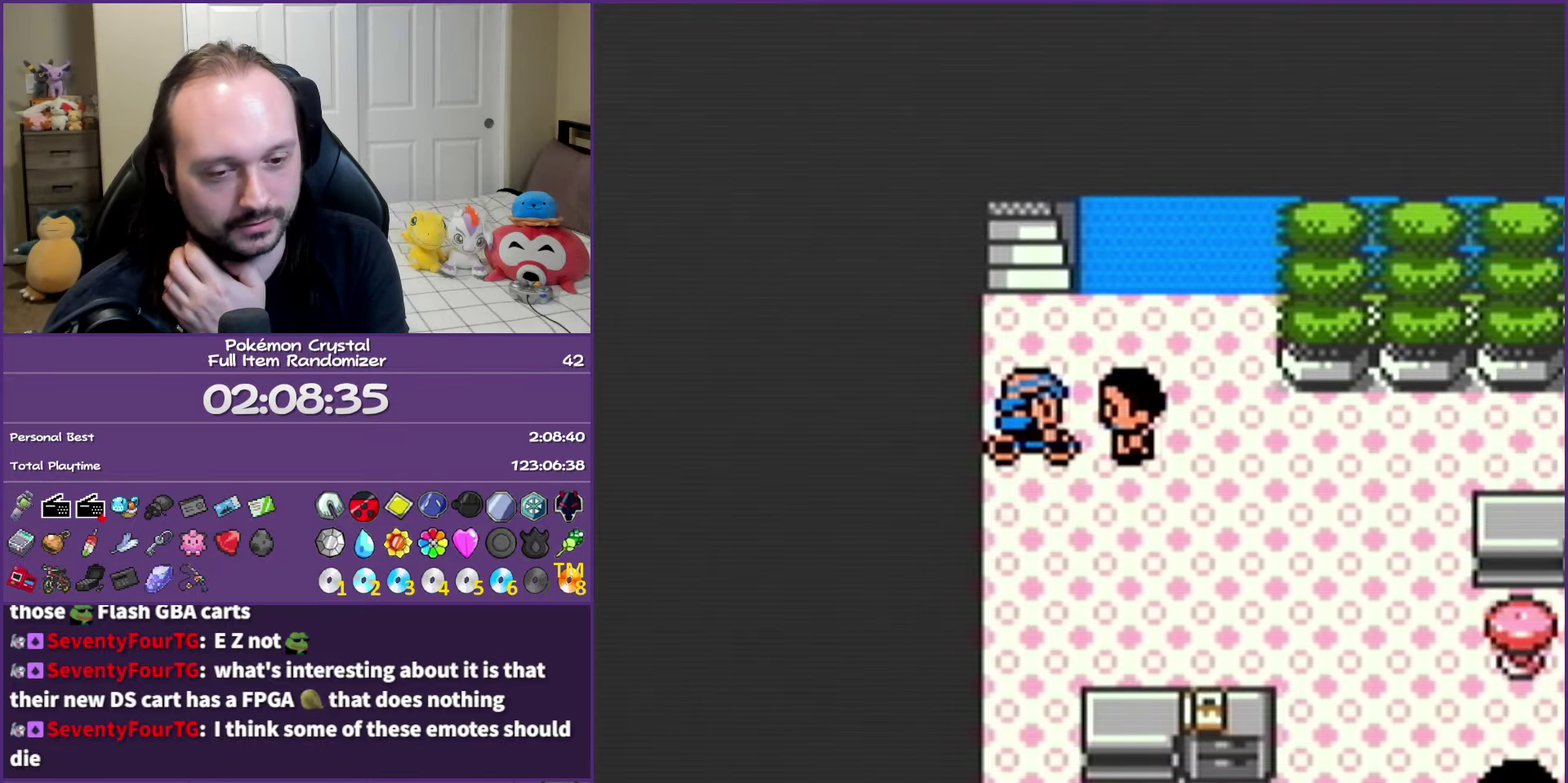
{"buttons": ["B"], "events": []}
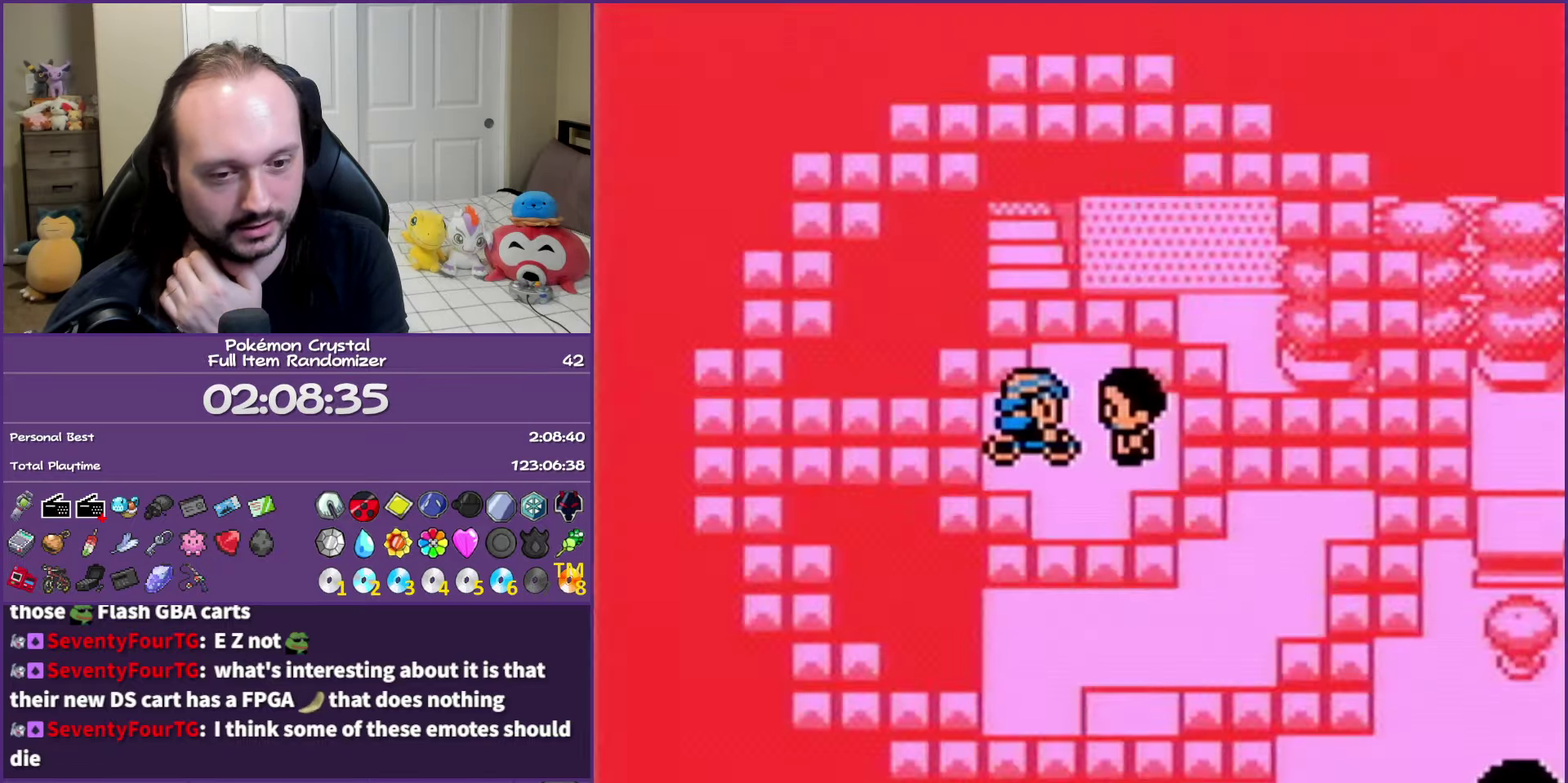
{"buttons": ["B"], "events": []}
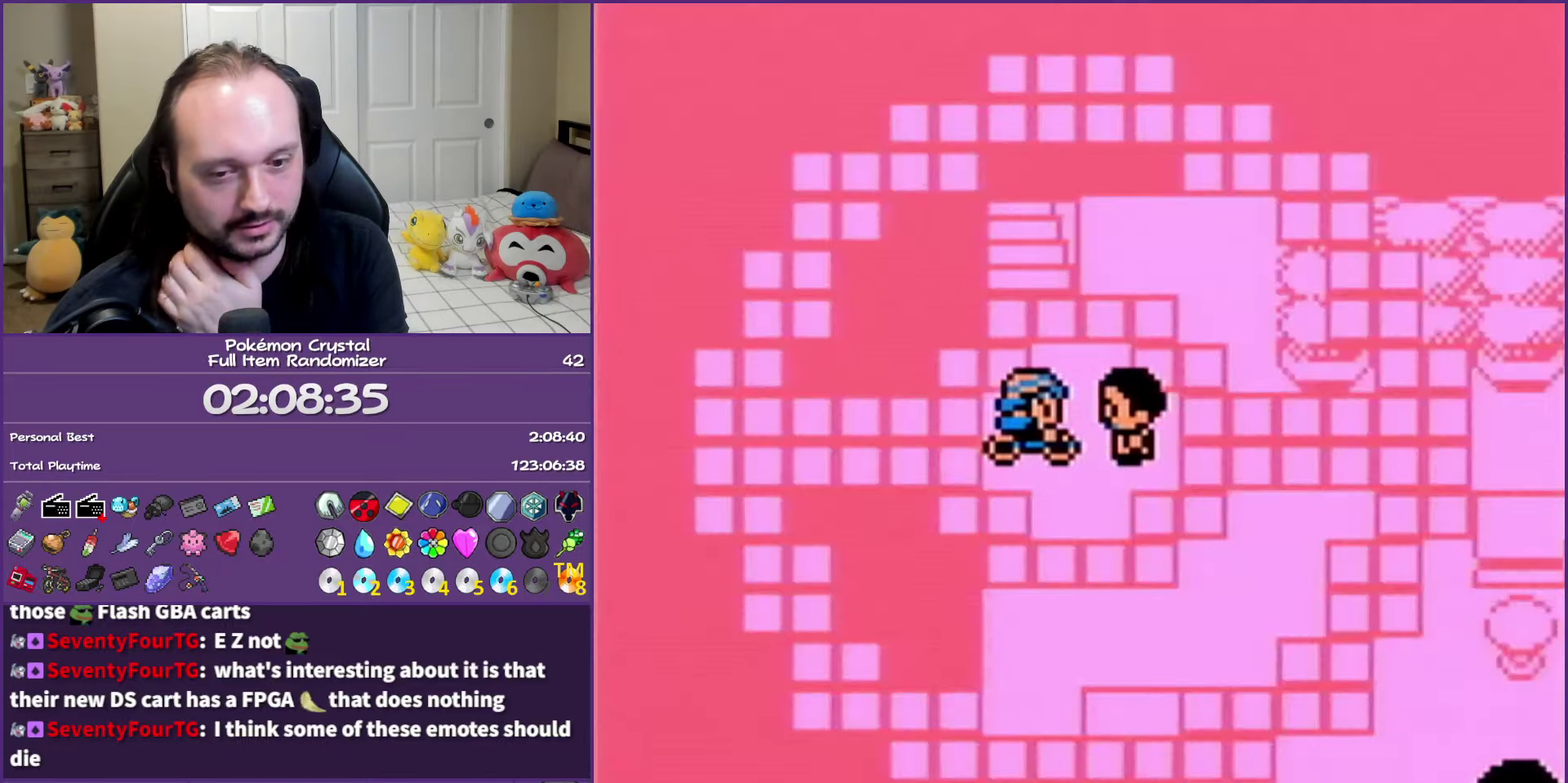
{"buttons": ["B"], "events": []}